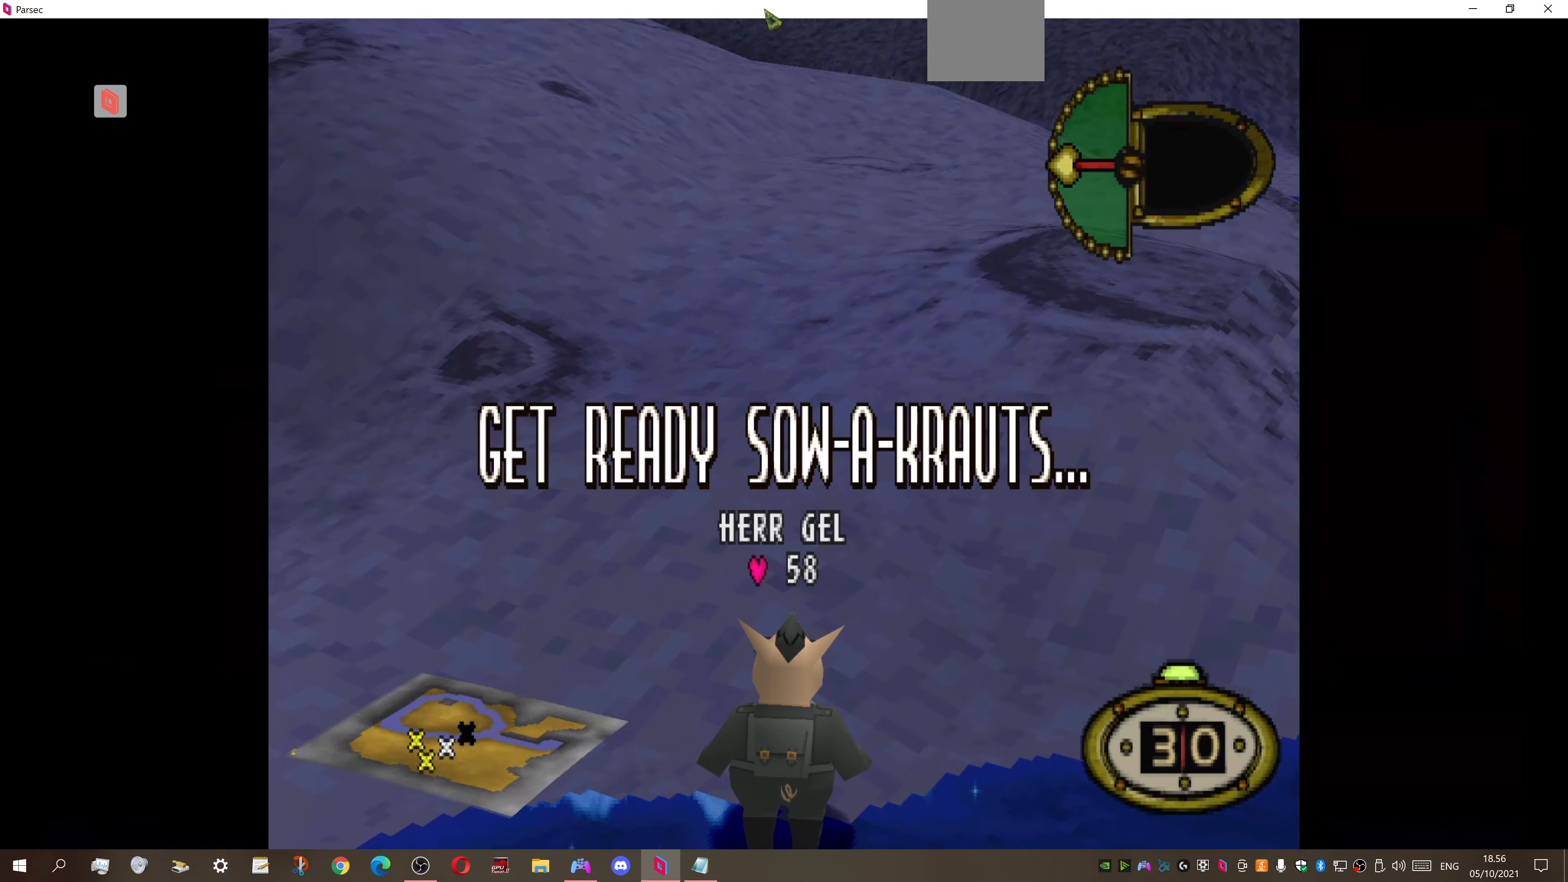
Gameplay with a controller (PlayStation layout); each line is a JSON object with the inputs held at the frame after it. "events" lists button and stick changes between this image and that frame as [ms after this image, input, new state], when the widget could be followed in between. Not read: left_stick.
{"buttons": ["DPAD_UP", "DPAD_LEFT"], "right_stick": "center", "events": [[466, "DPAD_LEFT", "down"], [500, "DPAD_UP", "down"]]}
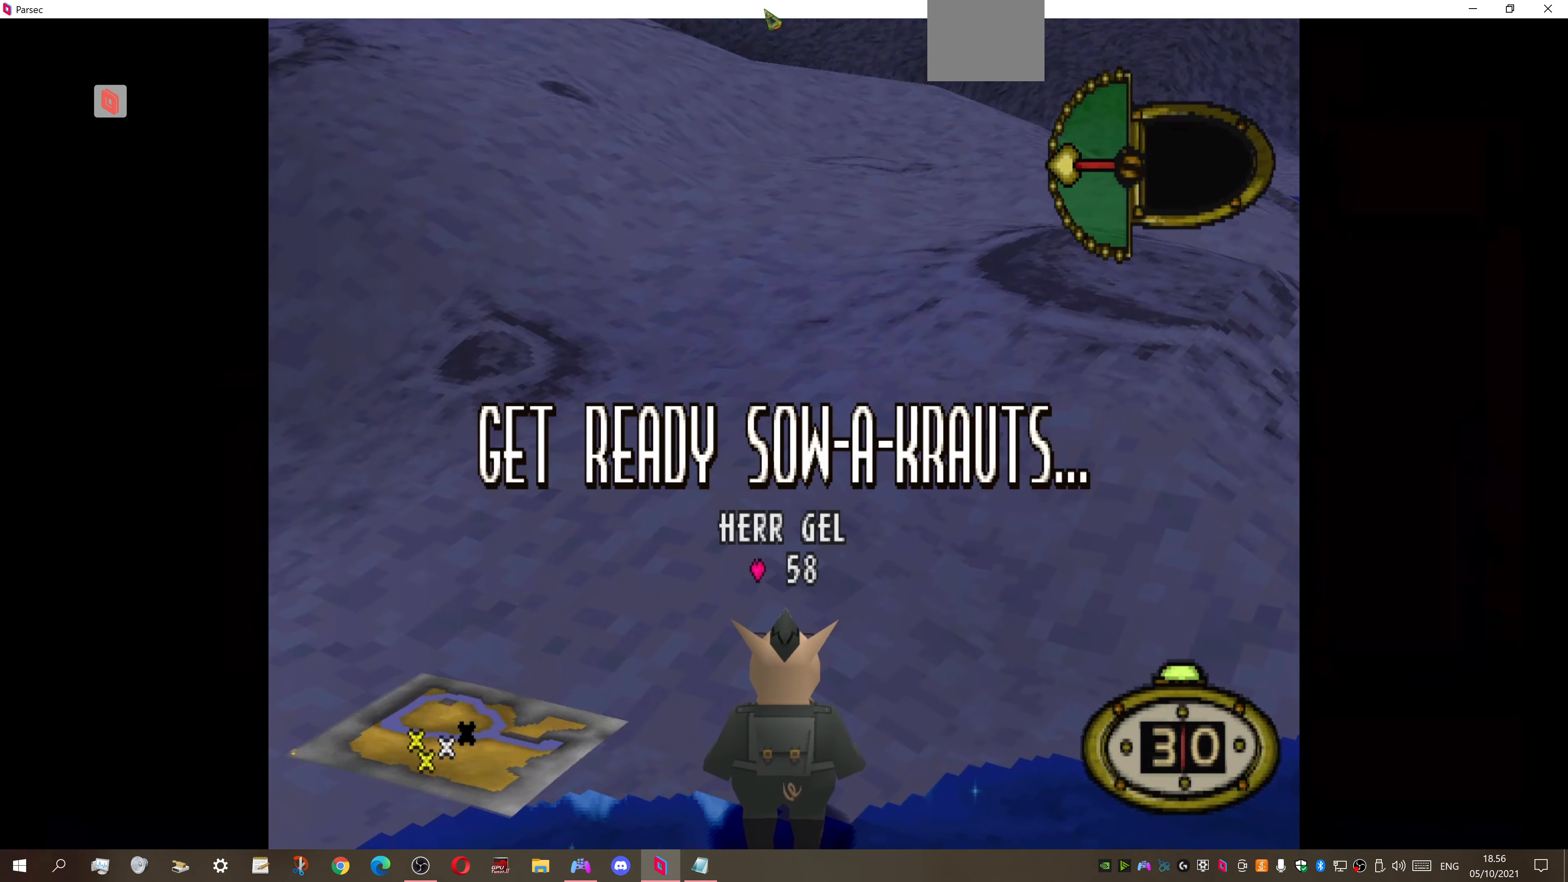
{"buttons": ["DPAD_UP", "DPAD_LEFT"], "right_stick": "center", "events": []}
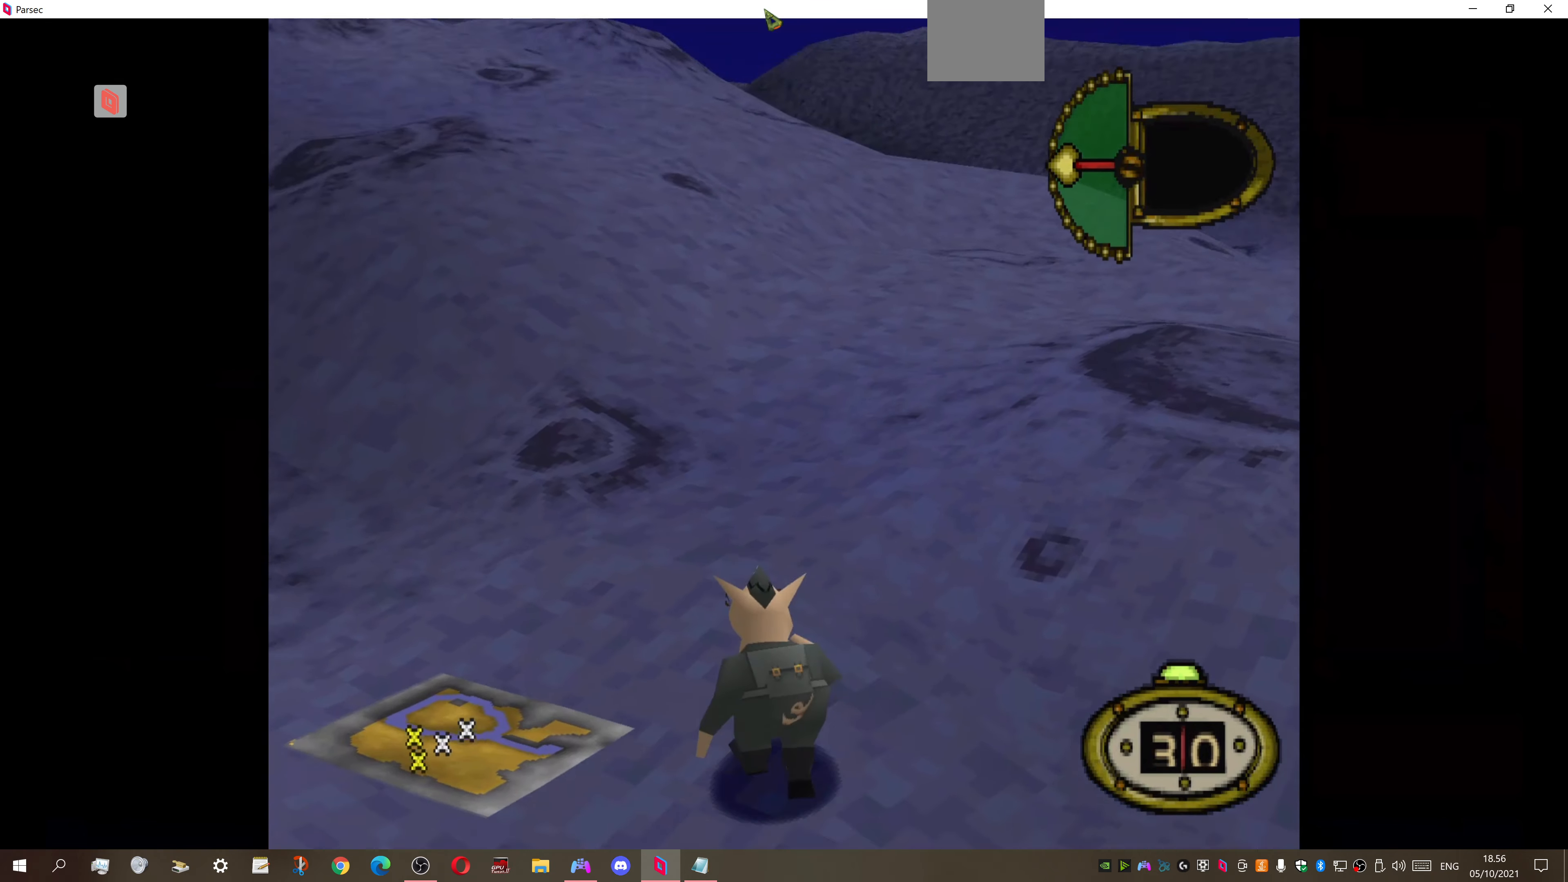
{"buttons": ["DPAD_UP", "DPAD_LEFT"], "right_stick": "center", "events": []}
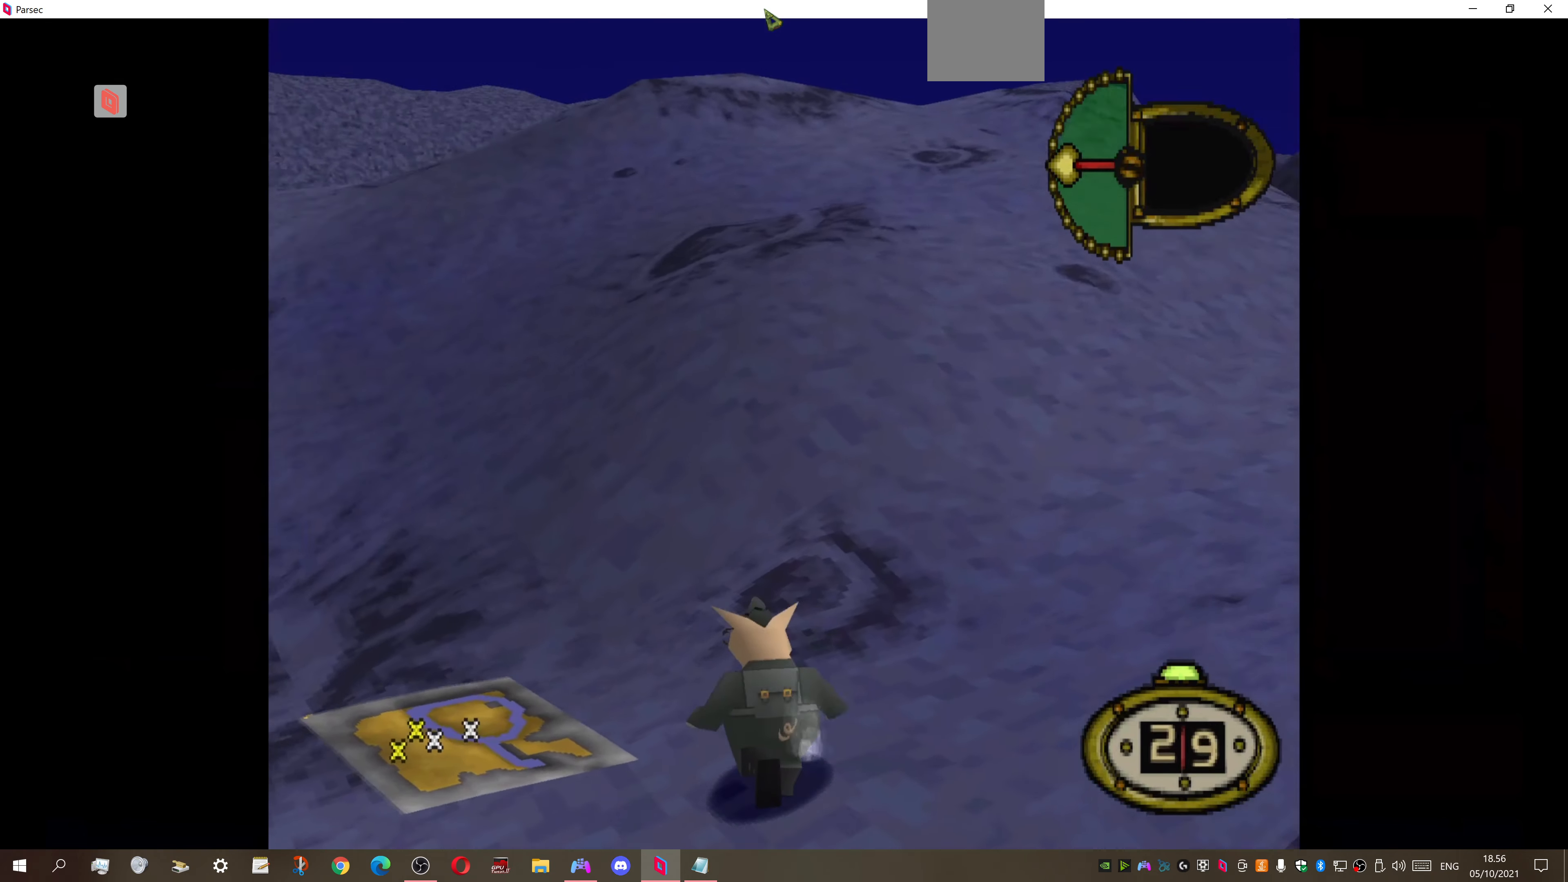
{"buttons": ["DPAD_UP", "DPAD_LEFT"], "right_stick": "center", "events": []}
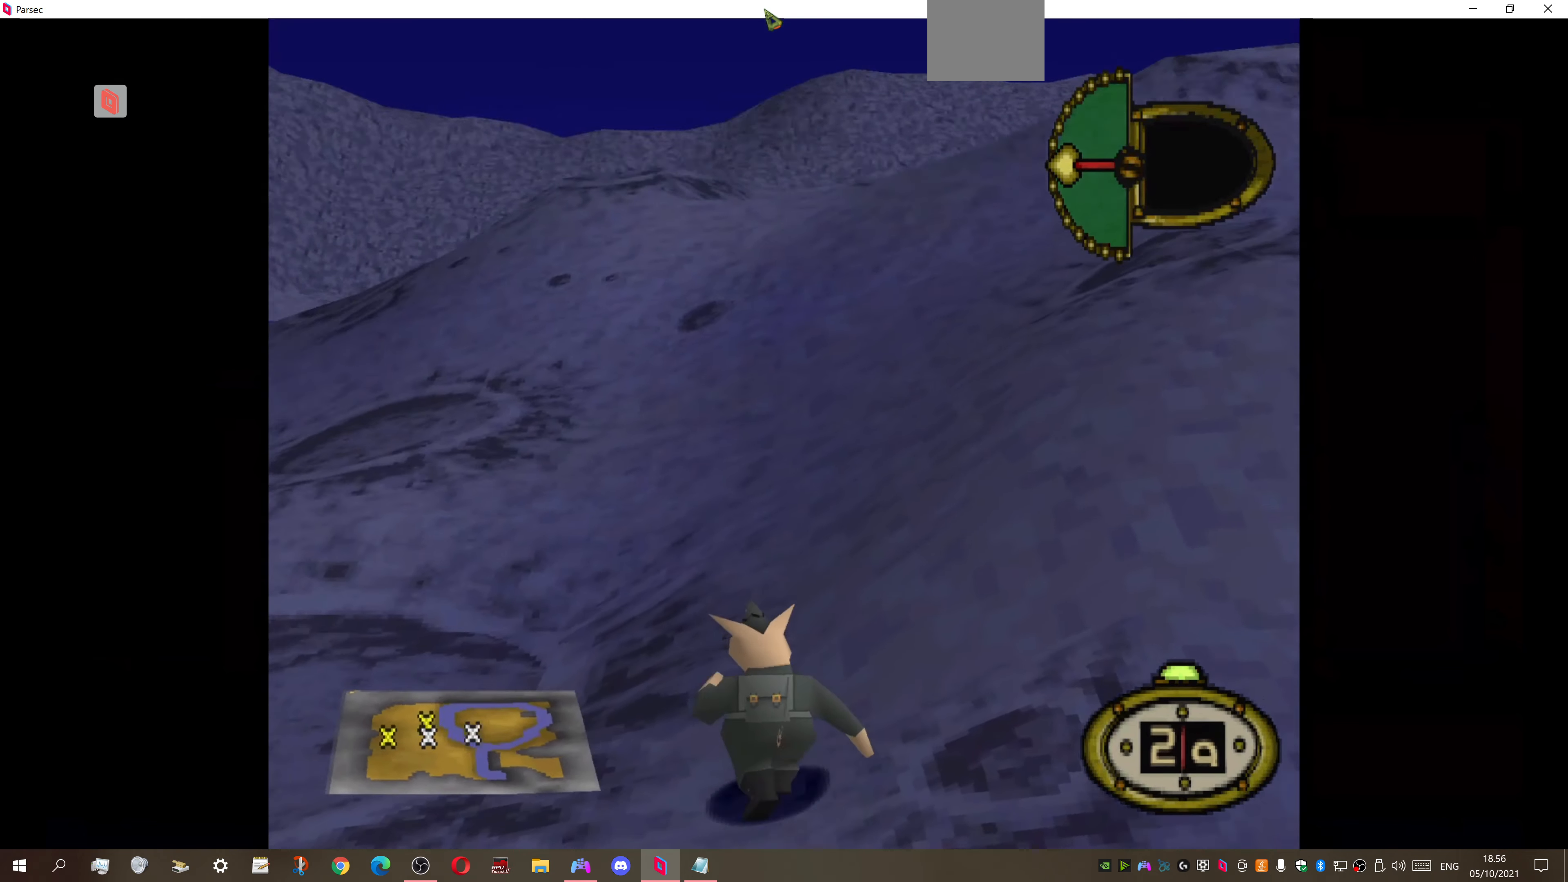
{"buttons": ["DPAD_LEFT"], "right_stick": "center", "events": [[200, "DPAD_UP", "up"]]}
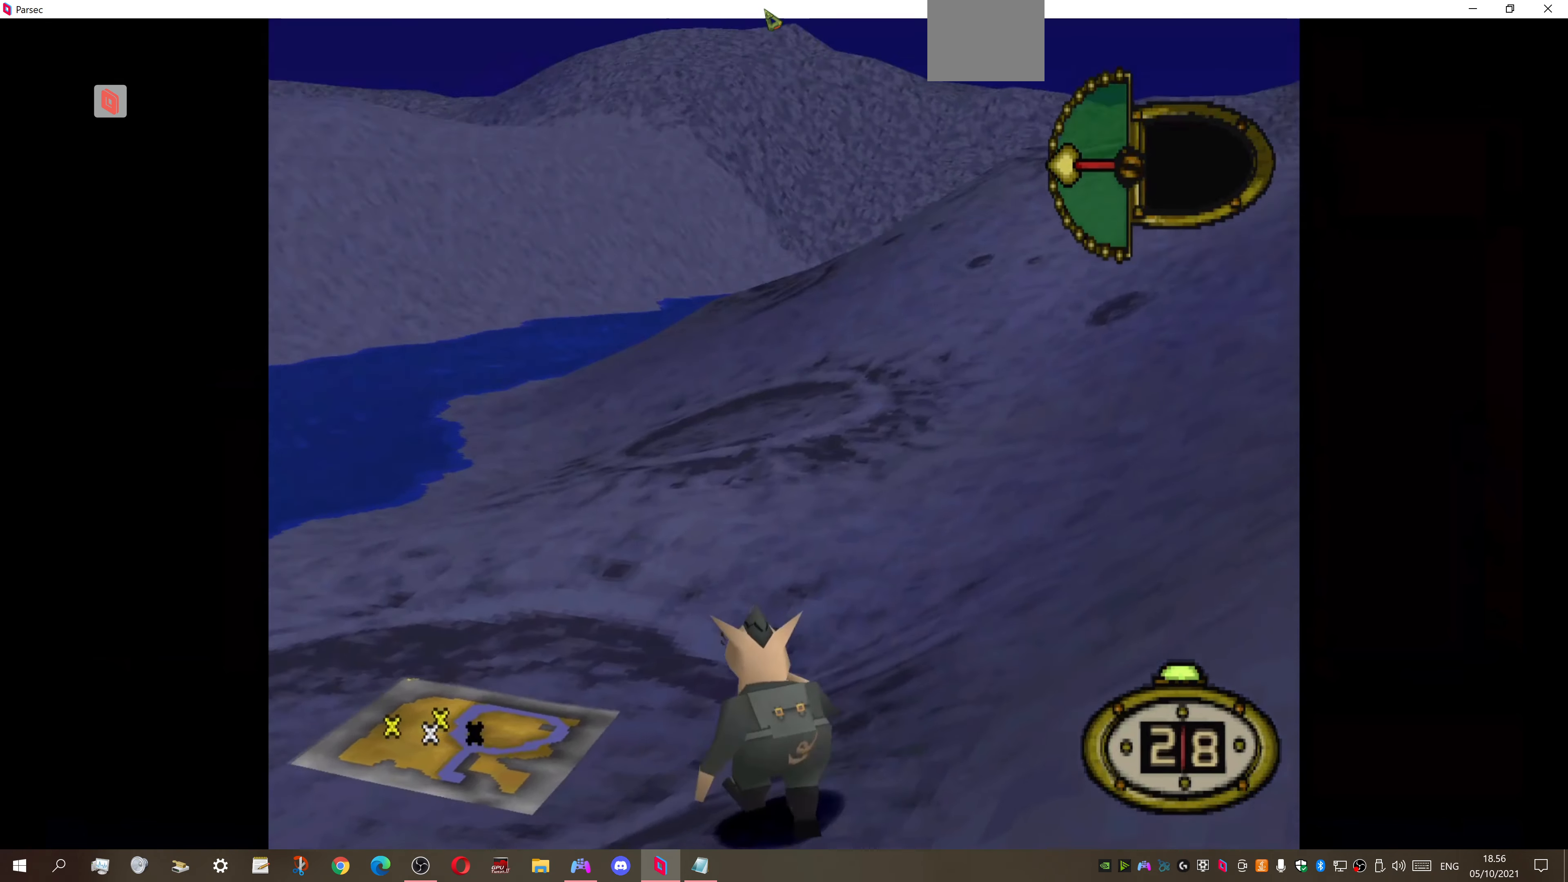
{"buttons": [], "right_stick": "center", "events": [[233, "DPAD_LEFT", "up"]]}
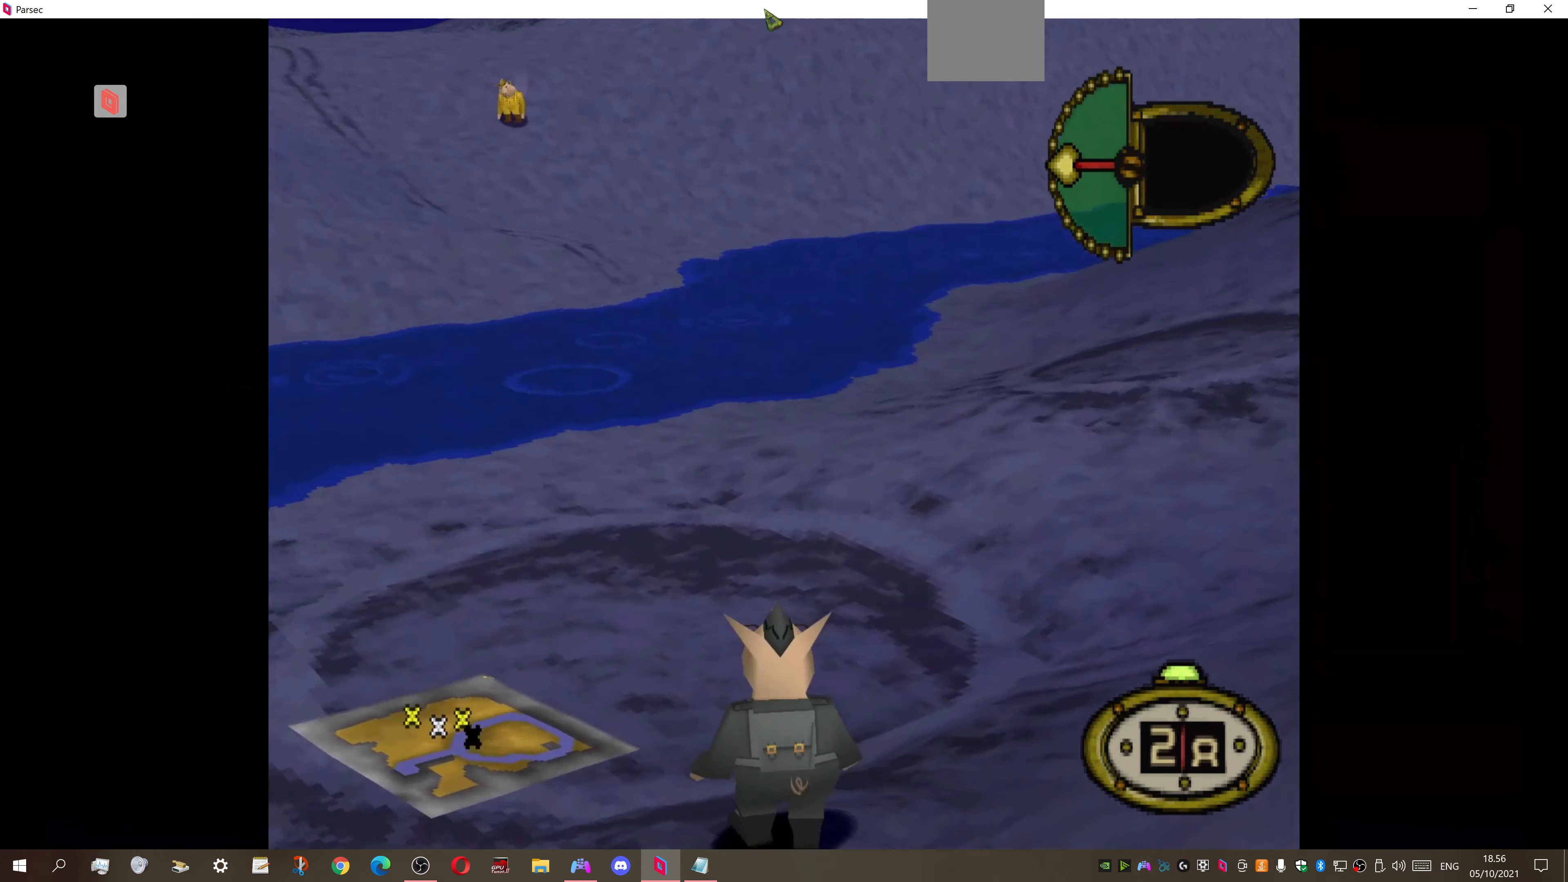
{"buttons": ["L1"], "right_stick": "center", "events": [[333, "L1", "down"]]}
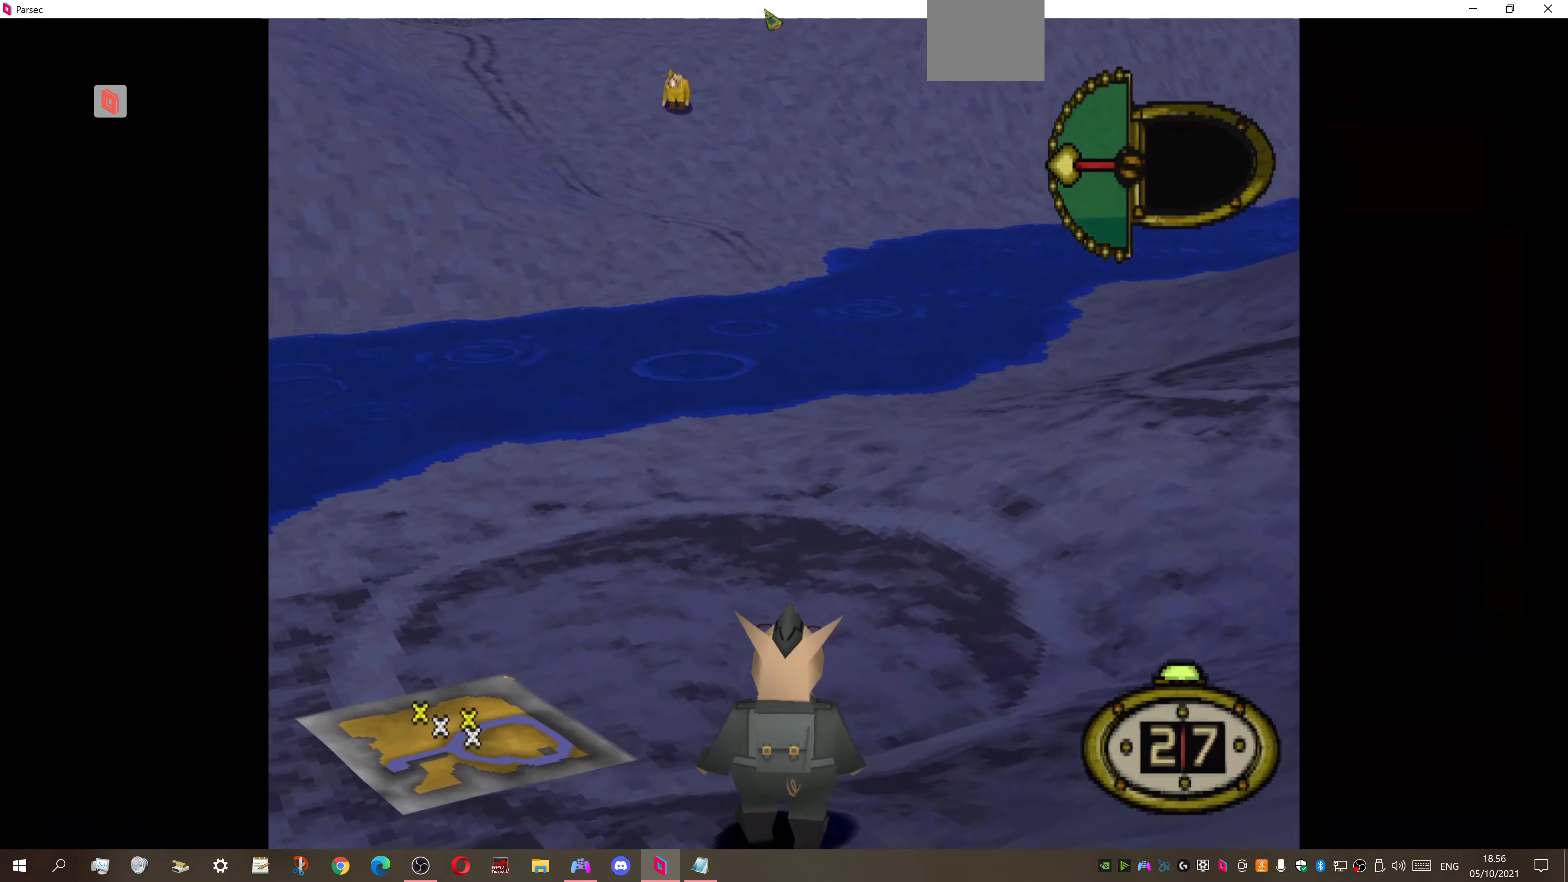
{"buttons": ["L1"], "right_stick": "center", "events": []}
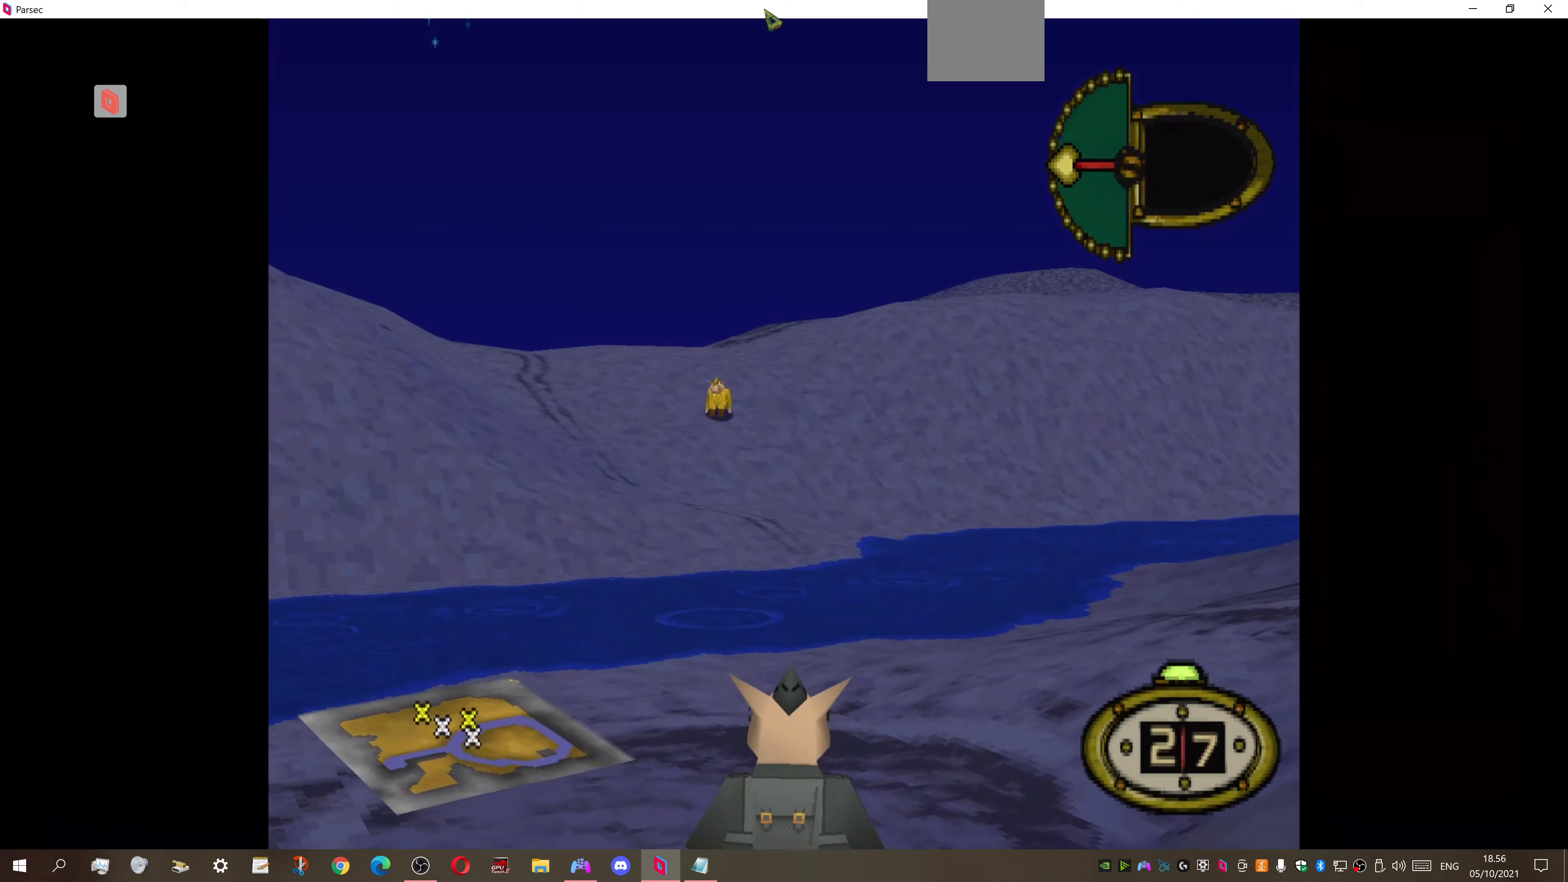
{"buttons": ["L1"], "right_stick": "center", "events": []}
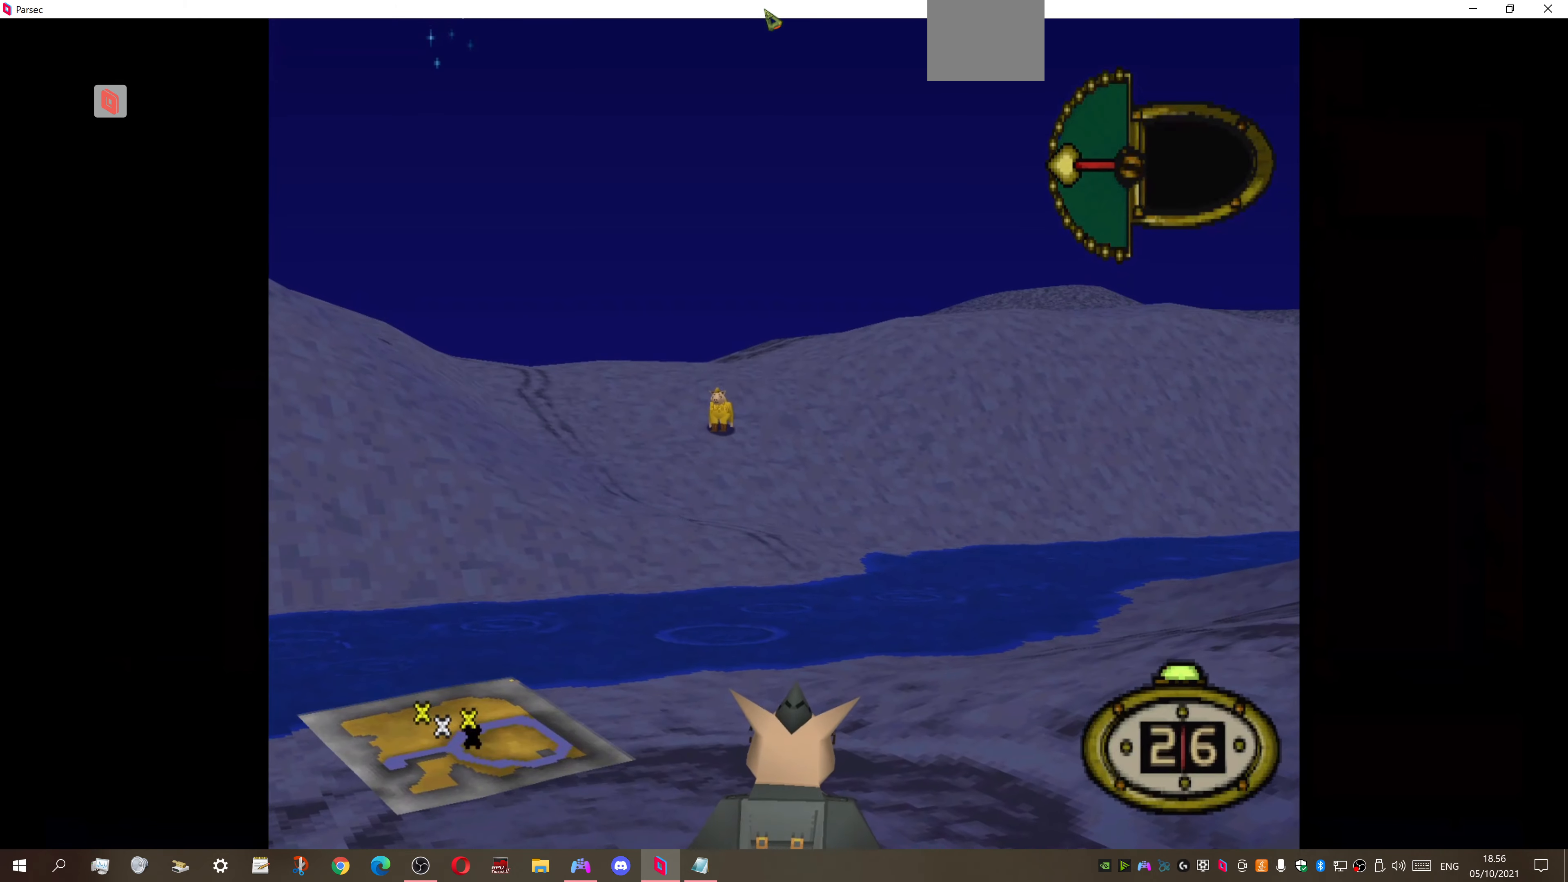
{"buttons": [], "right_stick": "center", "events": [[500, "L1", "up"]]}
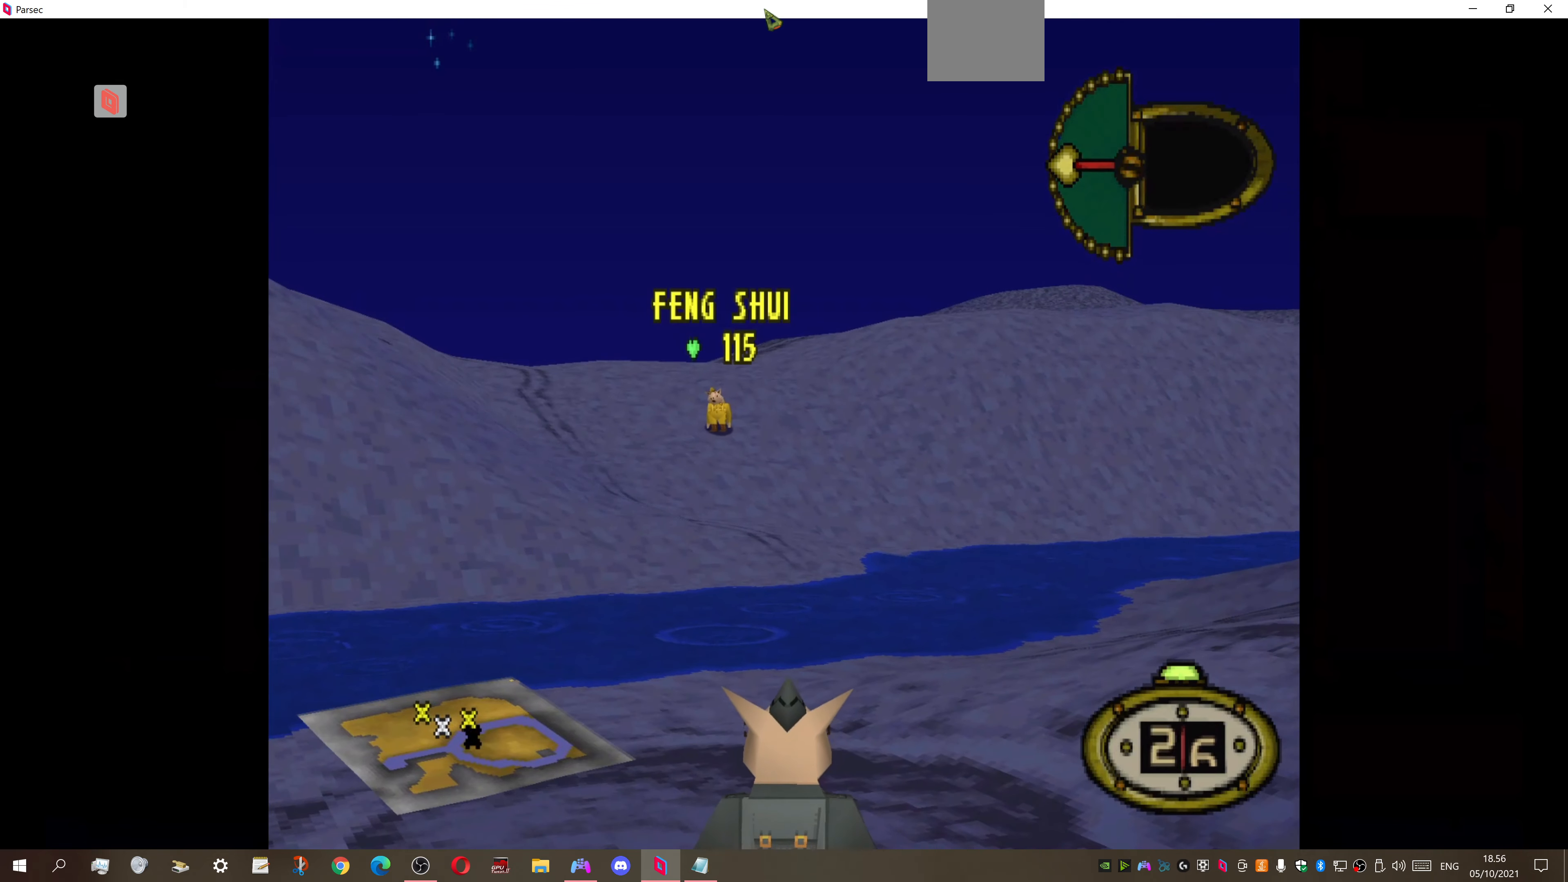
{"buttons": [], "right_stick": "center", "events": [[34, "CIRCLE", "down"], [167, "CIRCLE", "up"]]}
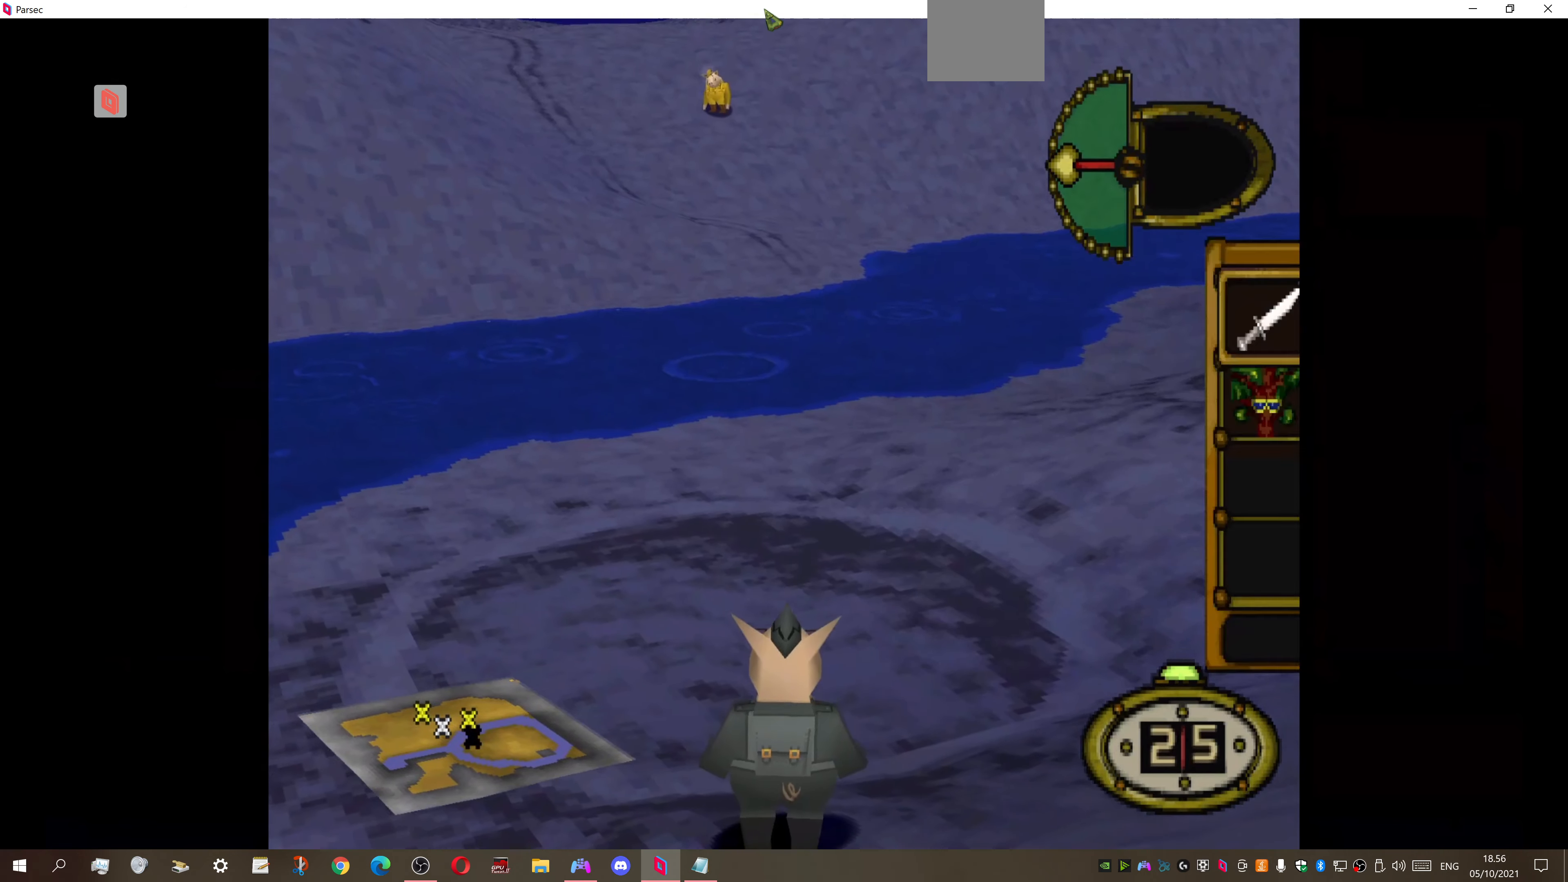
{"buttons": ["CROSS", "DPAD_RIGHT"], "right_stick": "center", "events": [[334, "DPAD_RIGHT", "down"], [434, "CROSS", "down"], [434, "DPAD_RIGHT", "up"], [500, "DPAD_RIGHT", "down"]]}
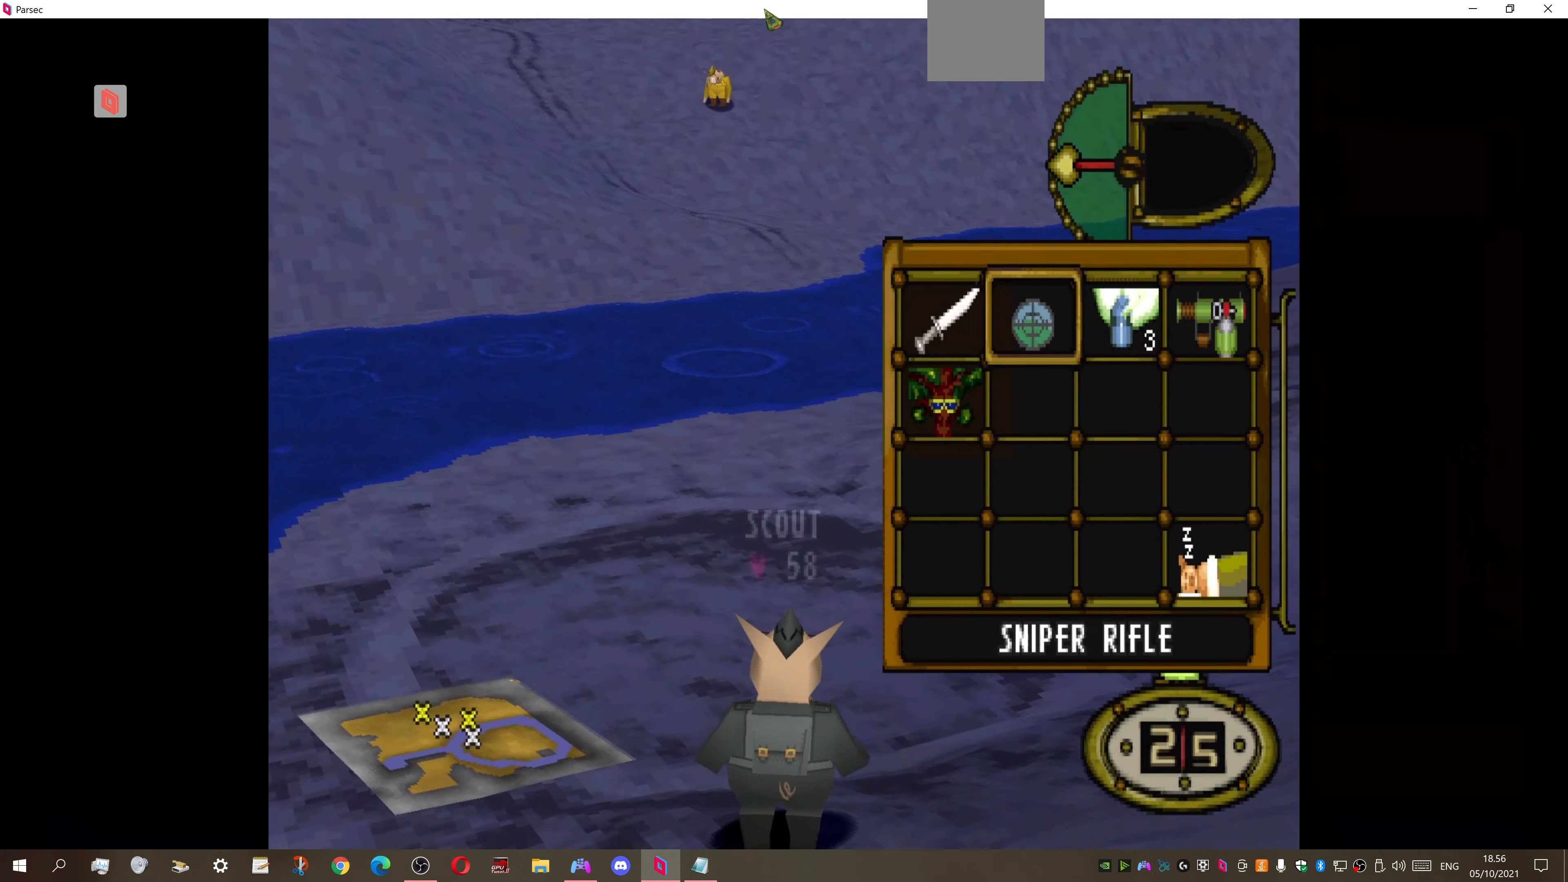
{"buttons": ["DPAD_UP", "DPAD_RIGHT"], "right_stick": "center", "events": [[34, "CROSS", "up"], [200, "DPAD_UP", "down"]]}
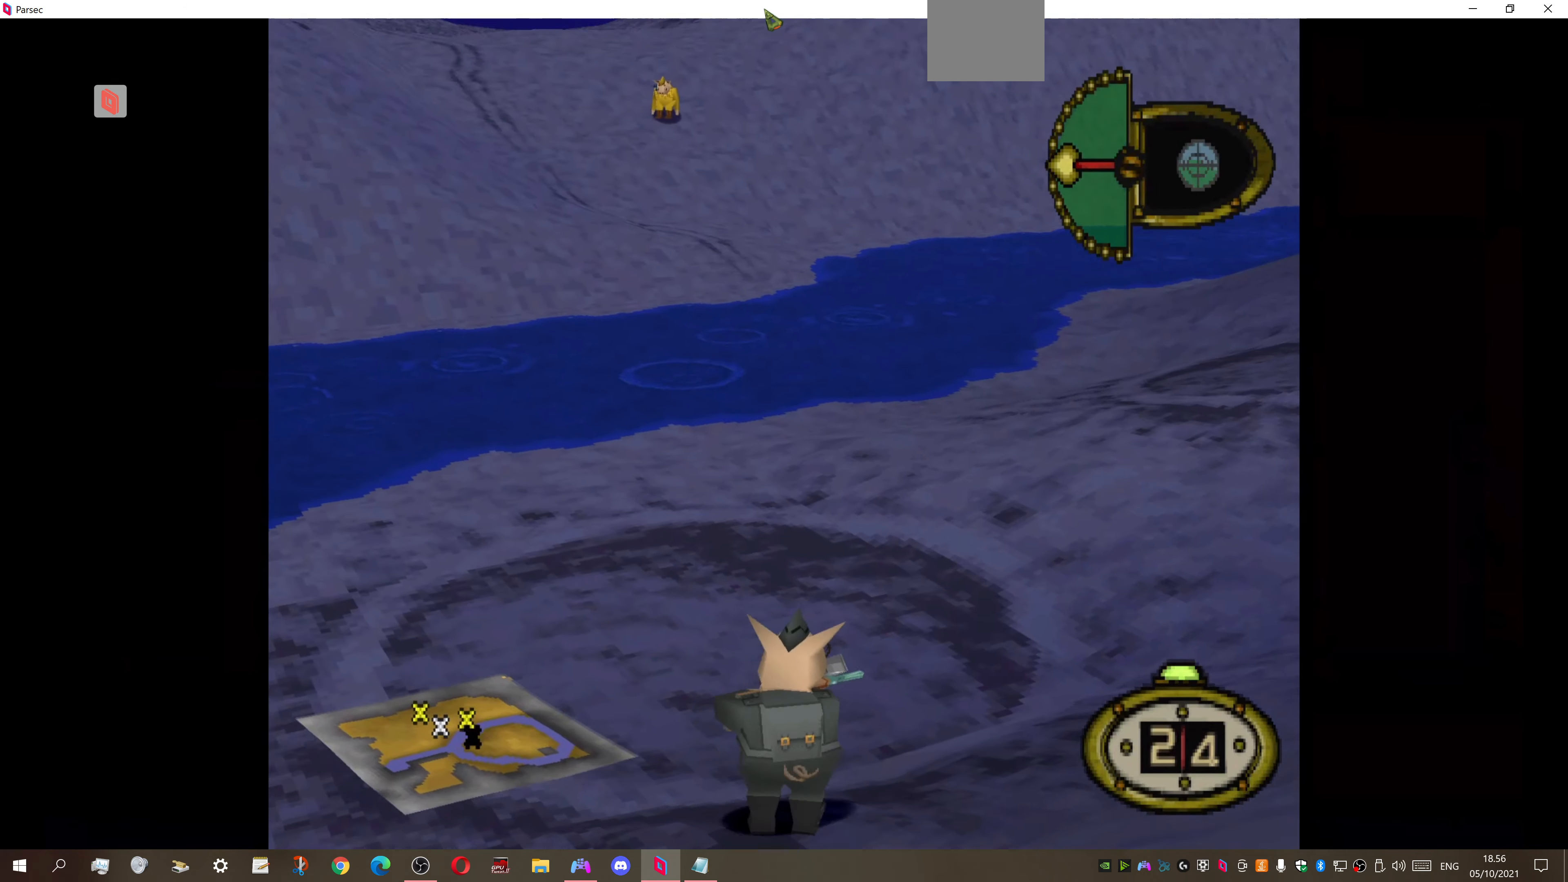
{"buttons": ["DPAD_UP", "DPAD_RIGHT"], "right_stick": "center", "events": []}
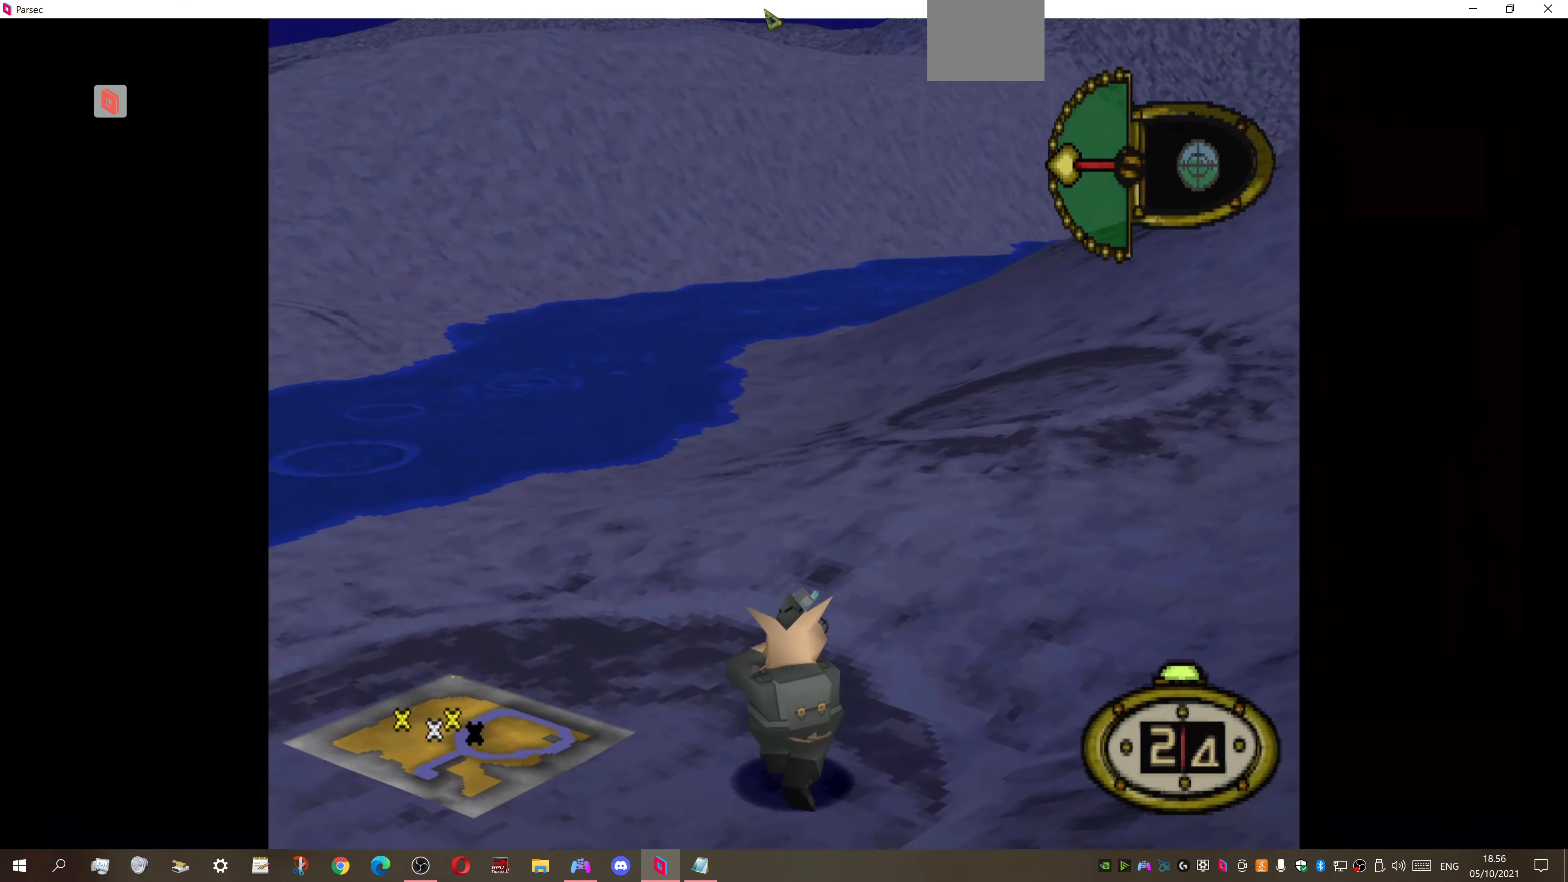
{"buttons": ["DPAD_UP", "DPAD_LEFT"], "right_stick": "center", "events": [[334, "DPAD_RIGHT", "up"], [434, "DPAD_LEFT", "down"]]}
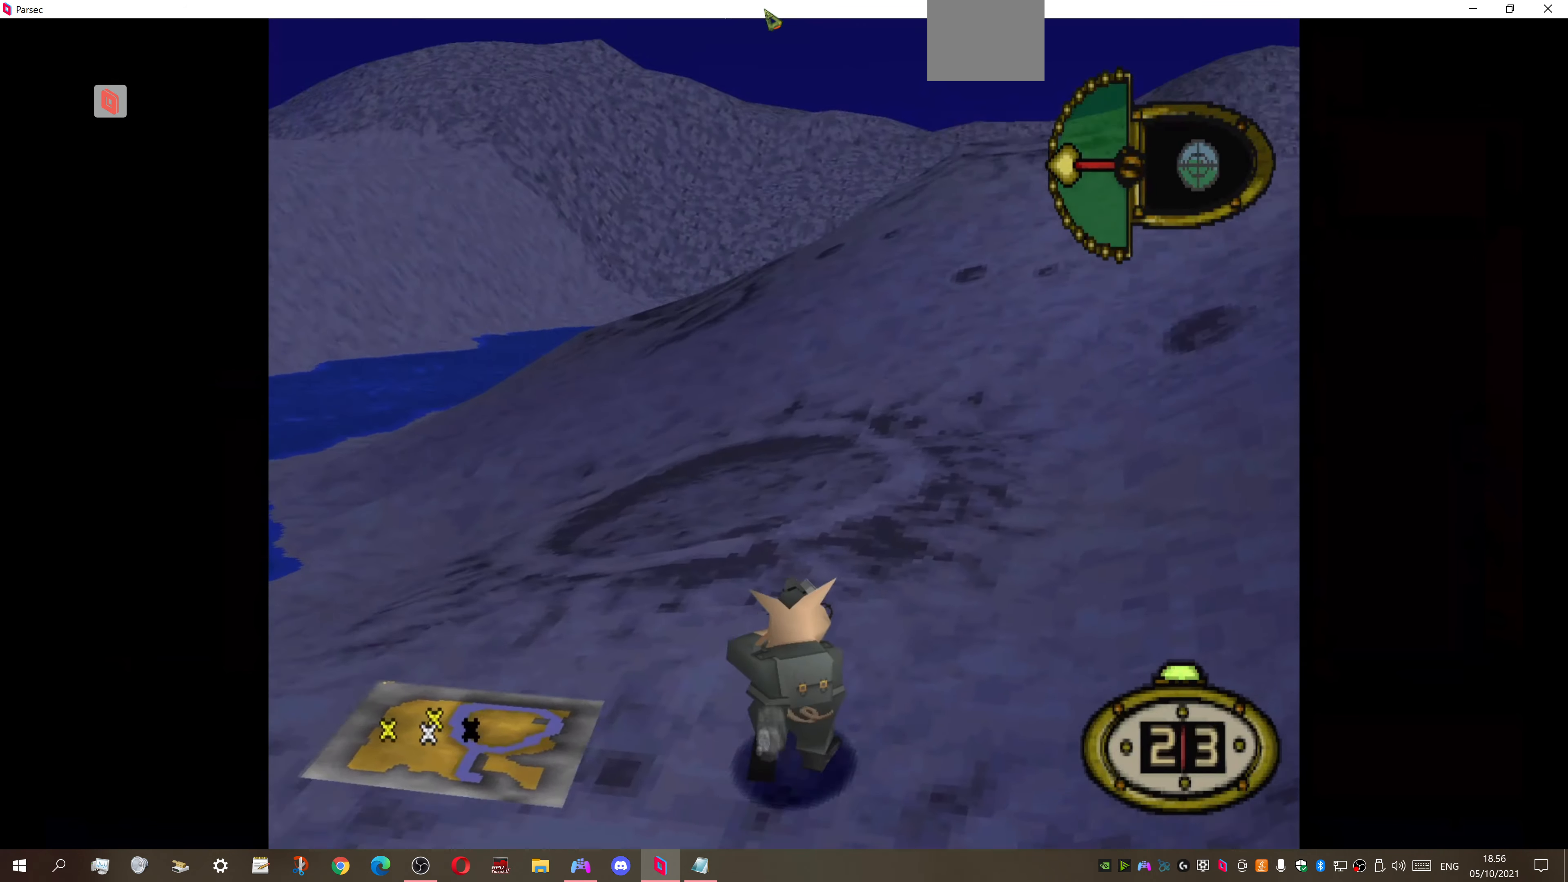
{"buttons": ["DPAD_UP", "DPAD_RIGHT"], "right_stick": "center", "events": [[67, "DPAD_LEFT", "up"], [234, "DPAD_RIGHT", "down"]]}
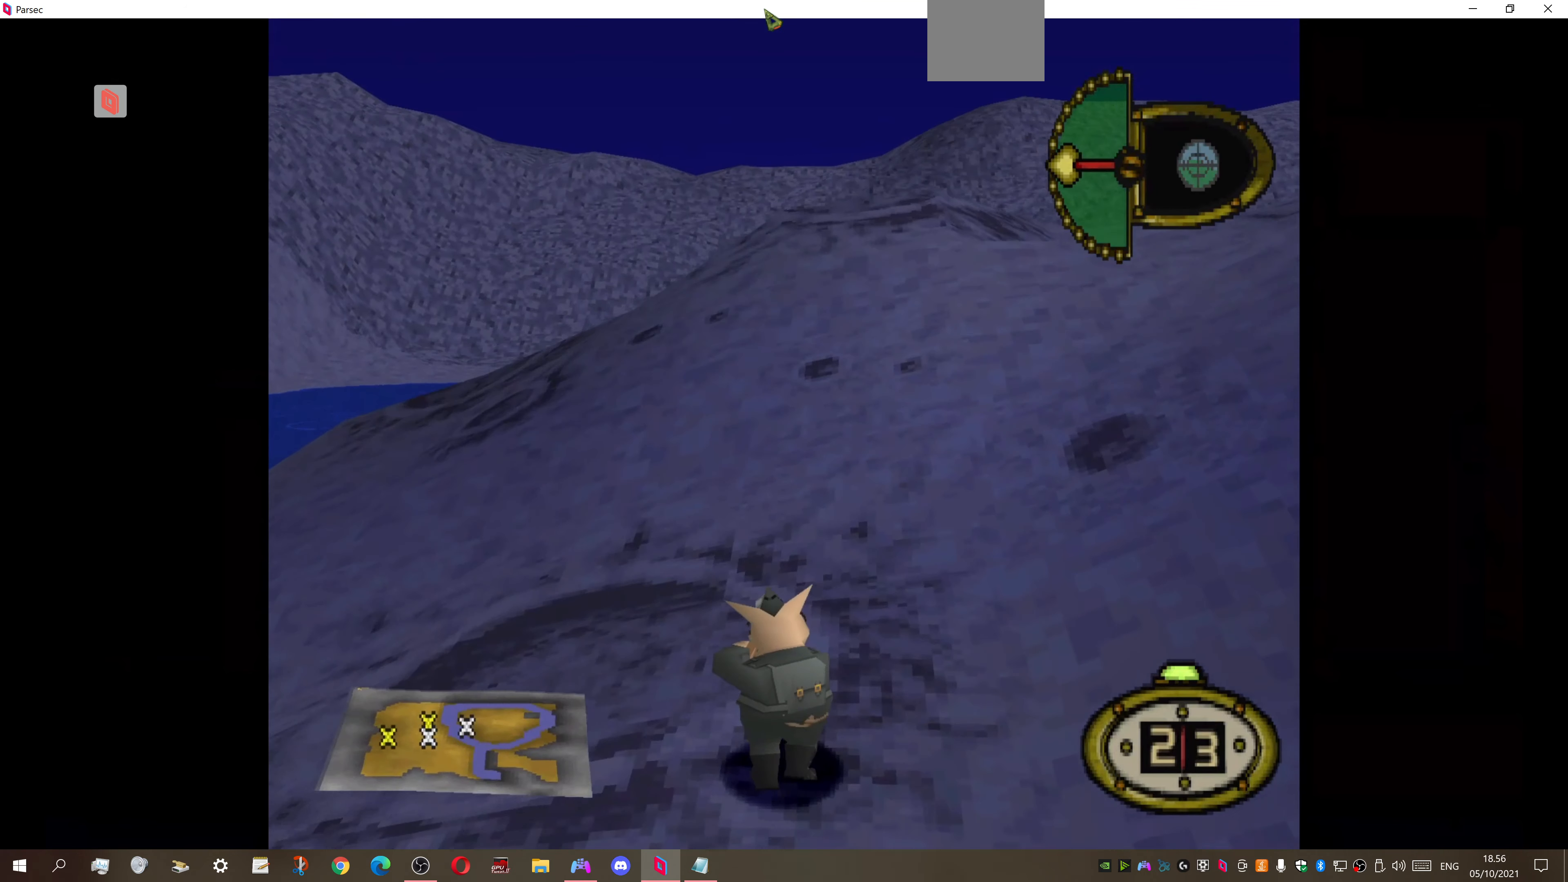
{"buttons": ["DPAD_UP", "DPAD_RIGHT"], "right_stick": "center", "events": []}
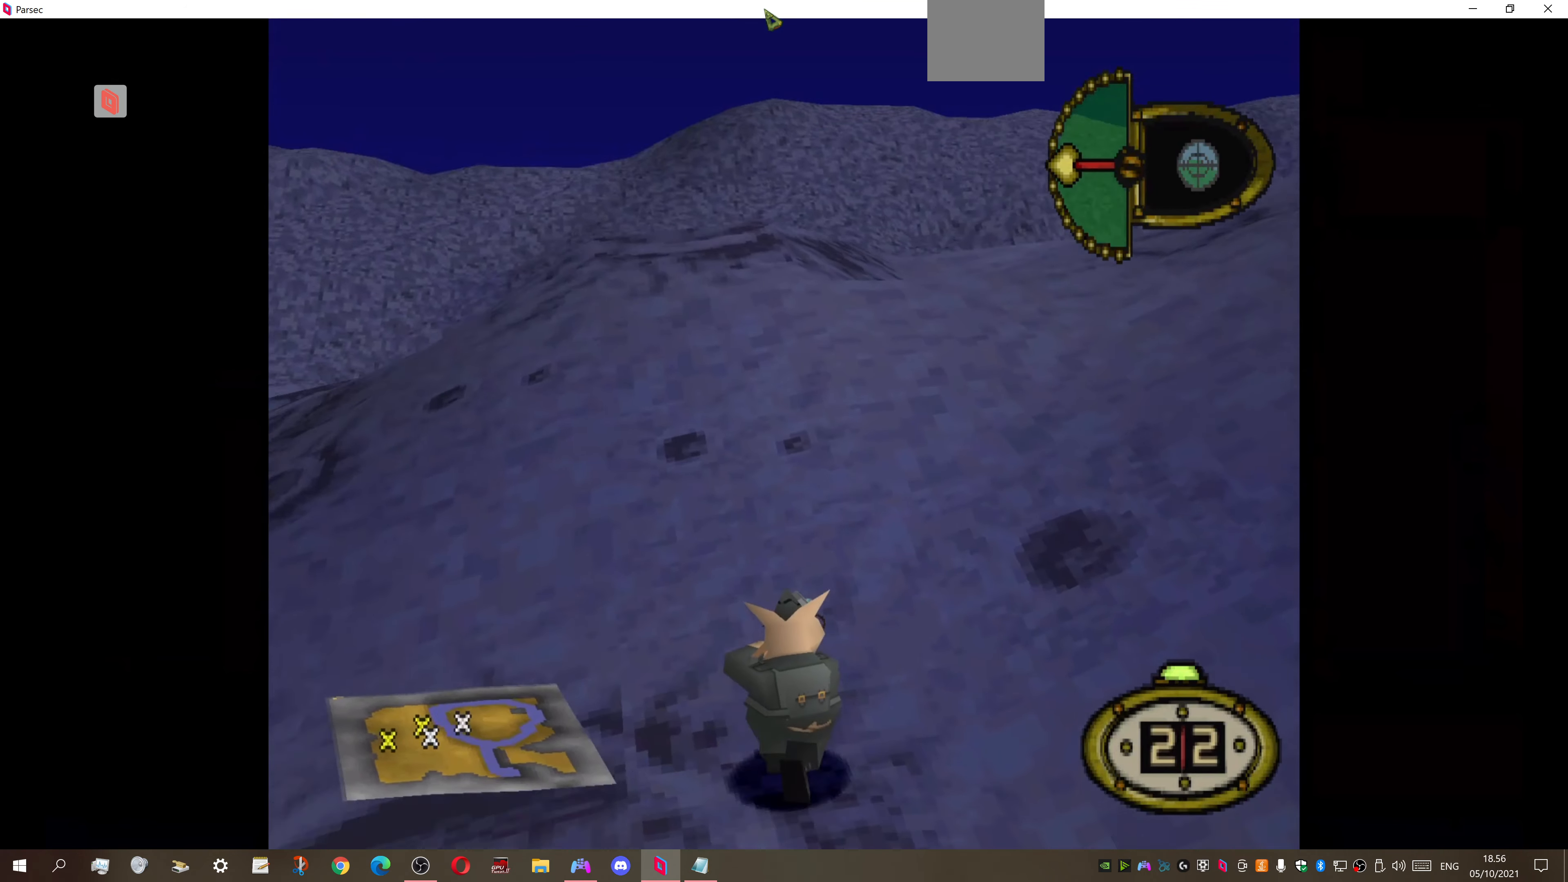
{"buttons": ["DPAD_UP"], "right_stick": "center", "events": [[167, "DPAD_RIGHT", "up"]]}
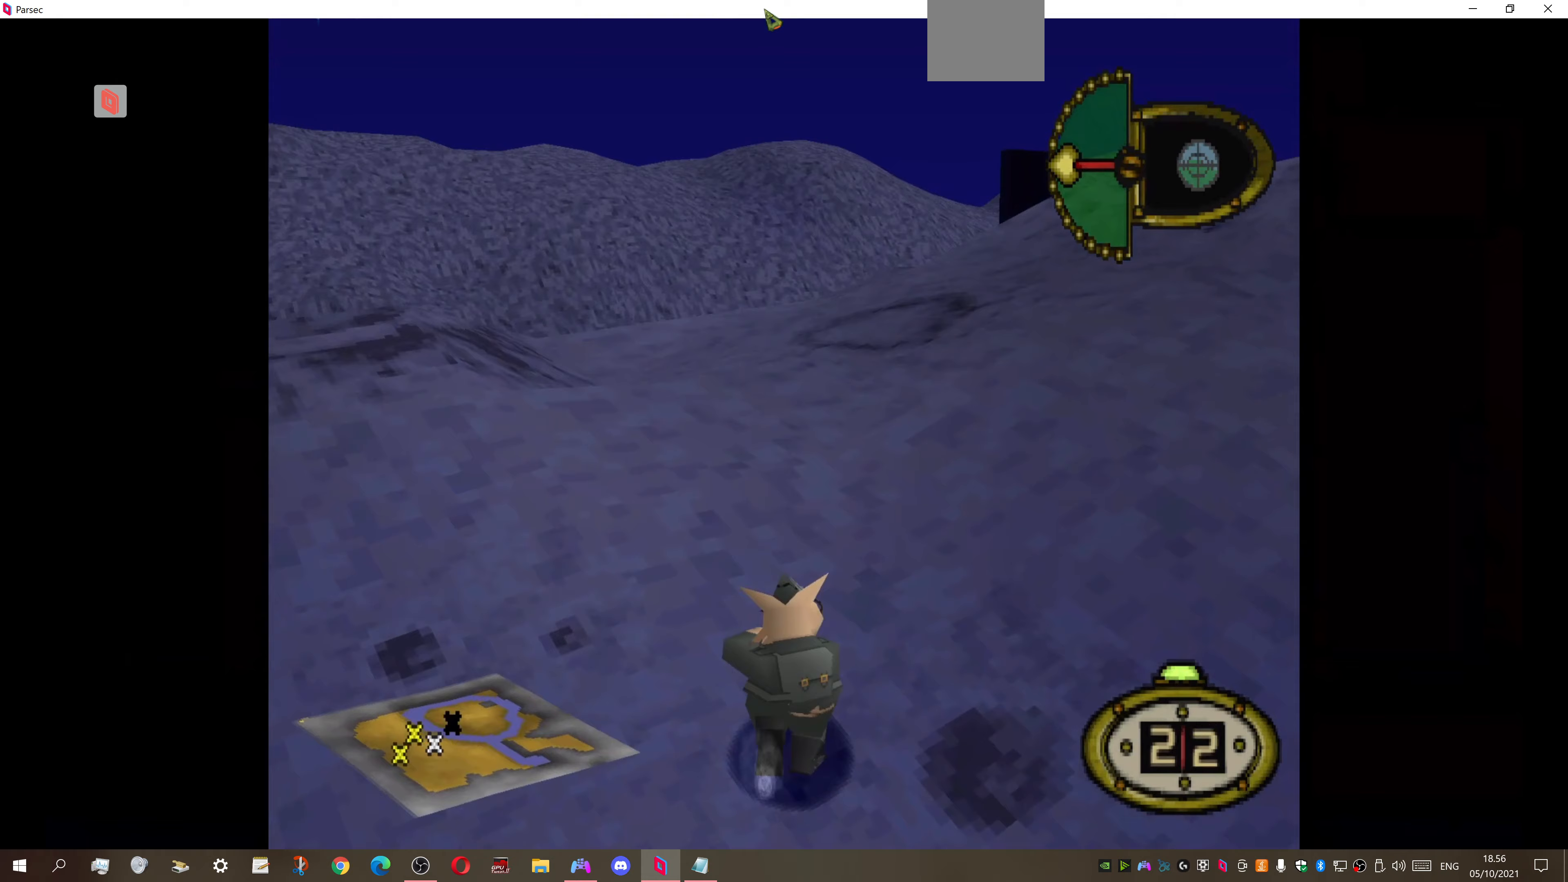
{"buttons": ["DPAD_UP"], "right_stick": "center", "events": [[100, "DPAD_RIGHT", "down"], [300, "DPAD_RIGHT", "up"]]}
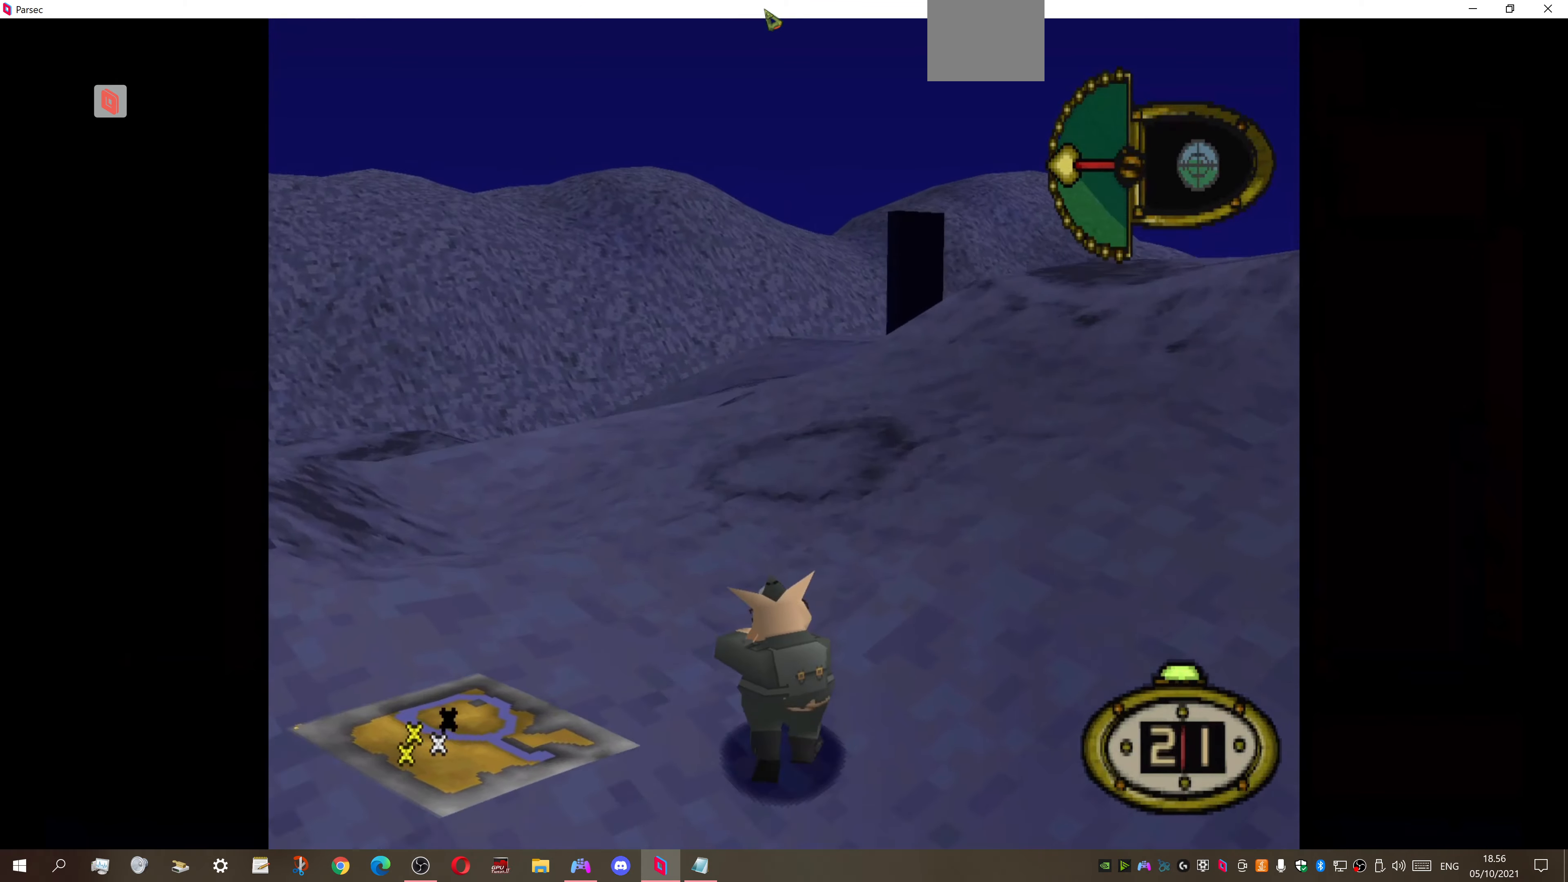
{"buttons": ["DPAD_UP"], "right_stick": "center", "events": []}
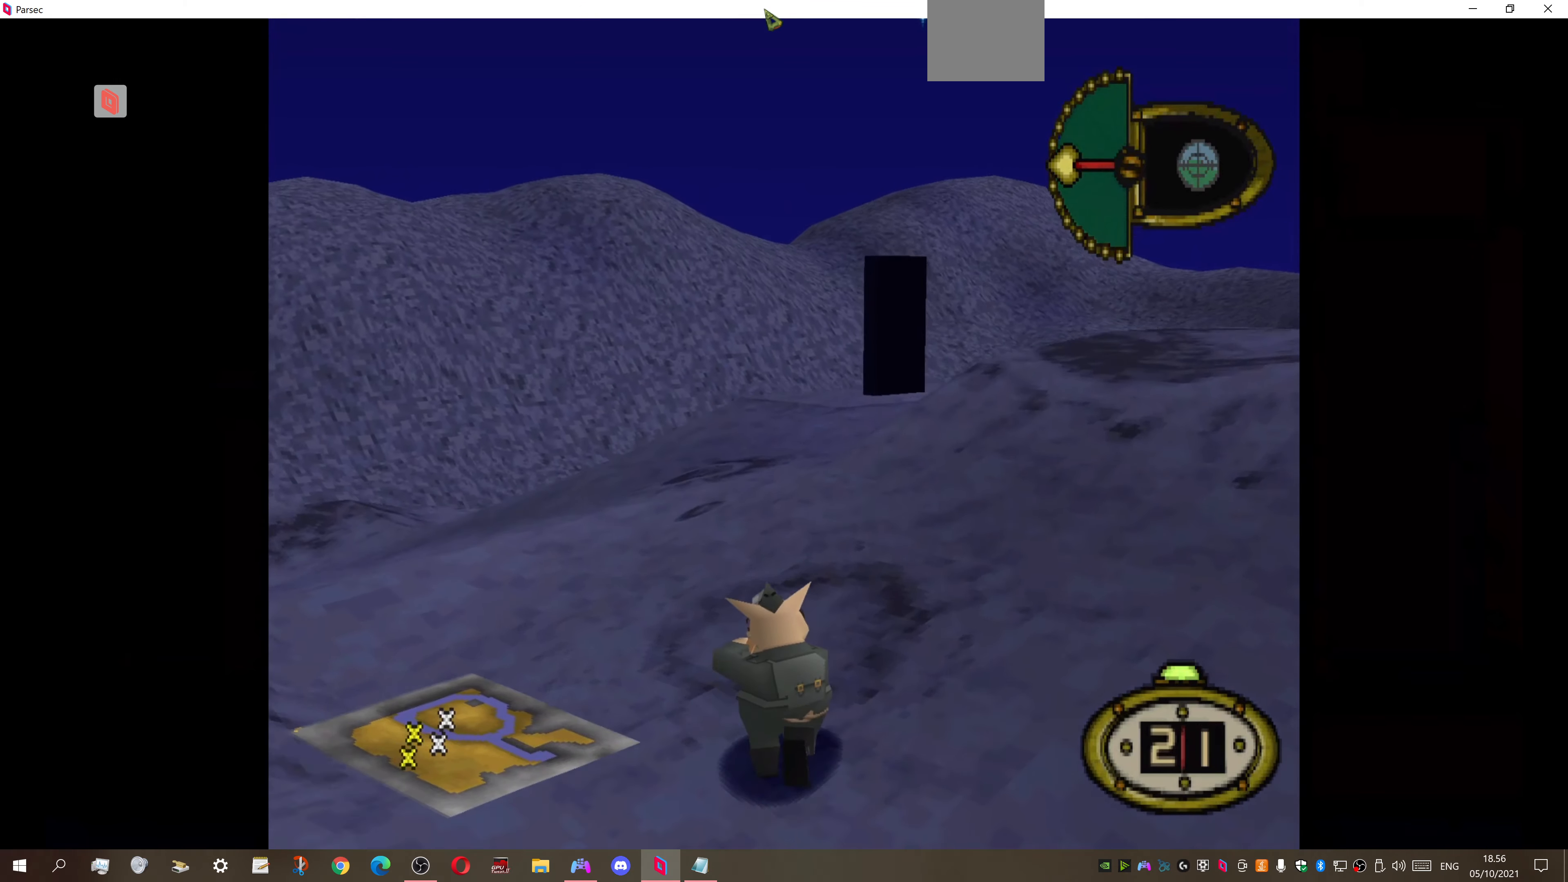
{"buttons": ["DPAD_UP", "DPAD_RIGHT"], "right_stick": "center", "events": [[367, "DPAD_RIGHT", "down"]]}
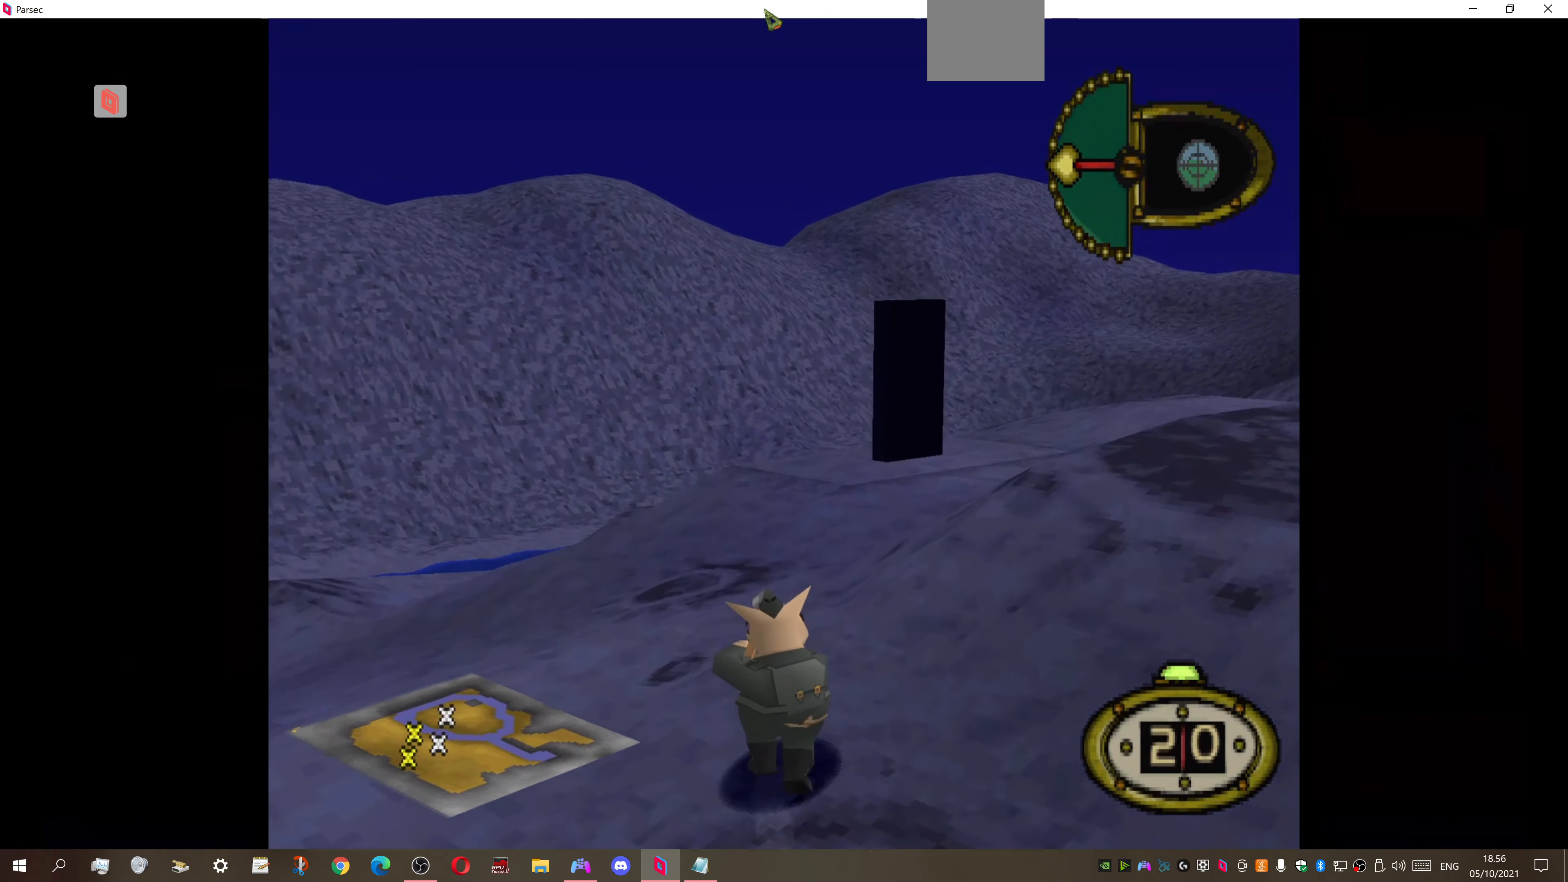
{"buttons": ["DPAD_UP"], "right_stick": "center", "events": [[133, "DPAD_RIGHT", "up"]]}
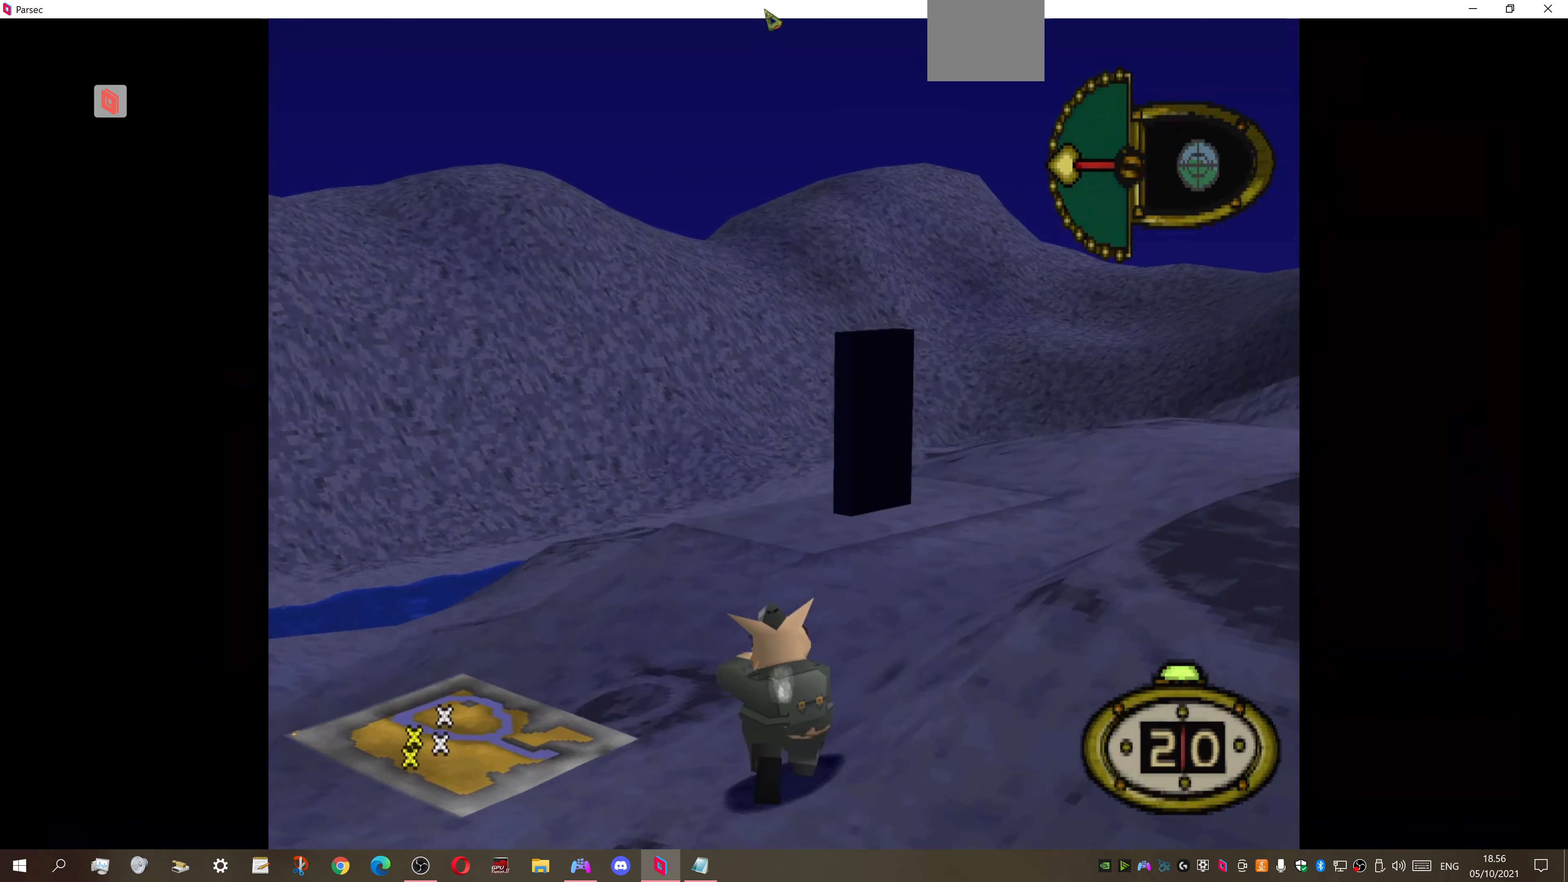
{"buttons": ["DPAD_UP"], "right_stick": "center", "events": []}
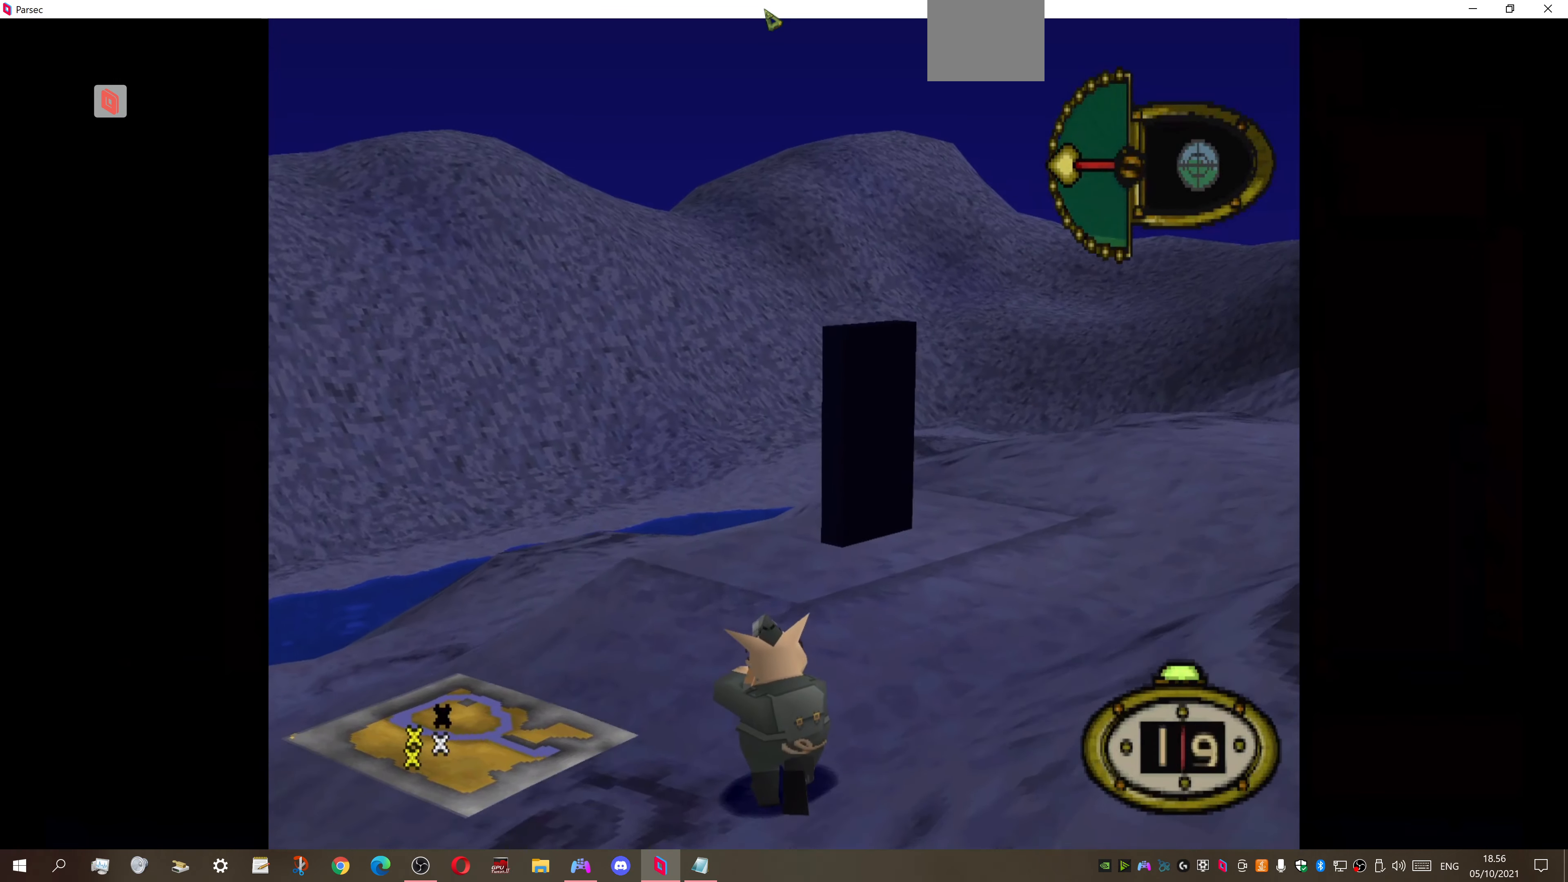
{"buttons": ["DPAD_UP", "DPAD_LEFT"], "right_stick": "center", "events": [[133, "DPAD_LEFT", "down"]]}
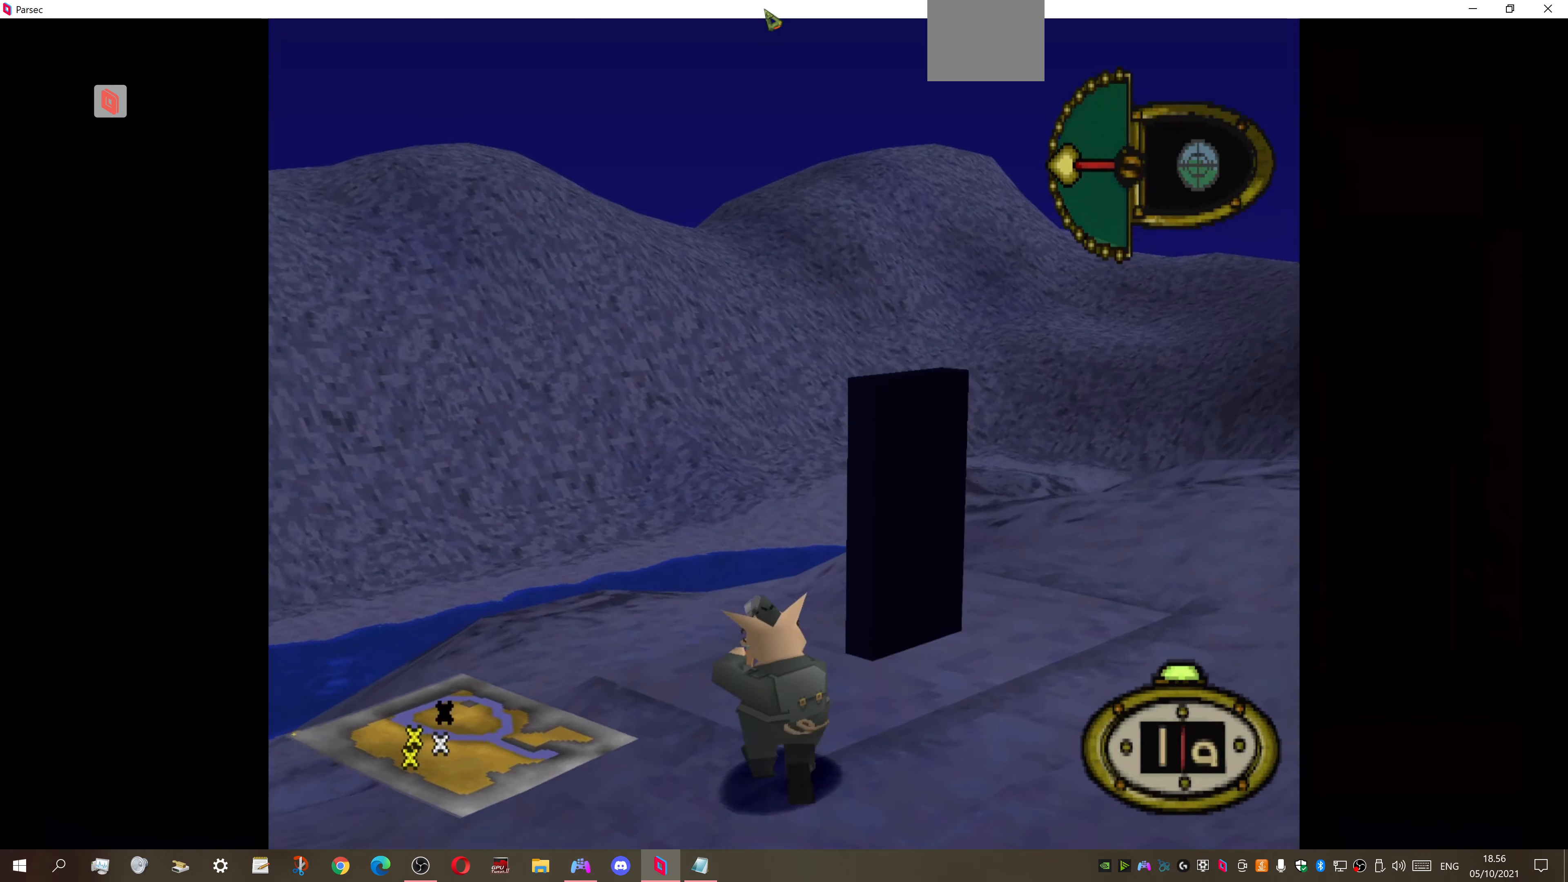
{"buttons": ["DPAD_UP", "DPAD_LEFT"], "right_stick": "center", "events": []}
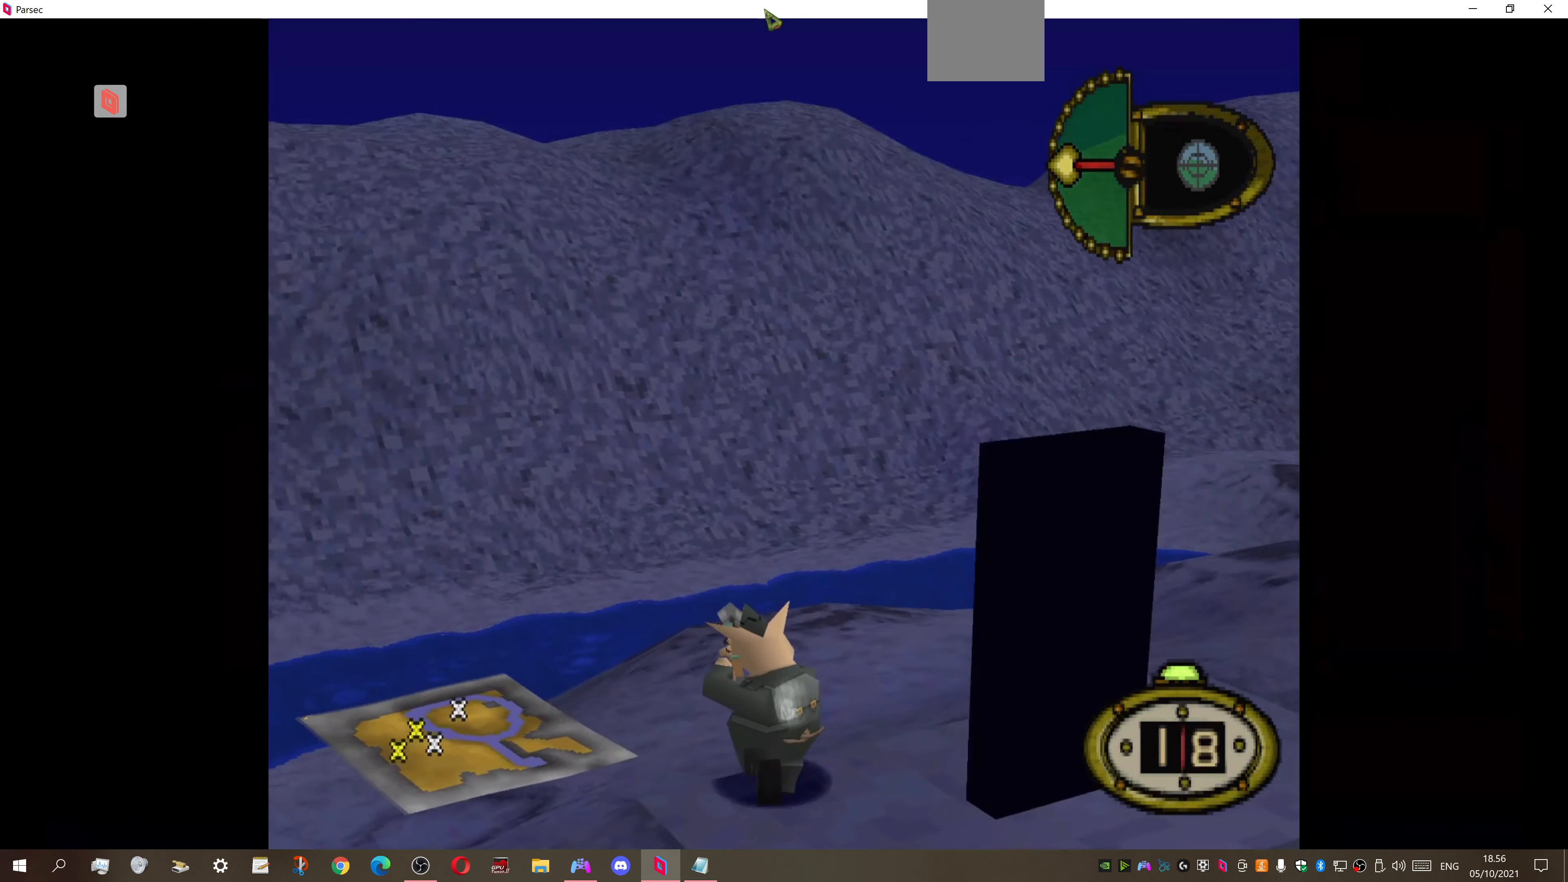
{"buttons": ["DPAD_DOWN", "DPAD_LEFT"], "right_stick": "center", "events": [[167, "DPAD_UP", "up"], [233, "DPAD_DOWN", "down"]]}